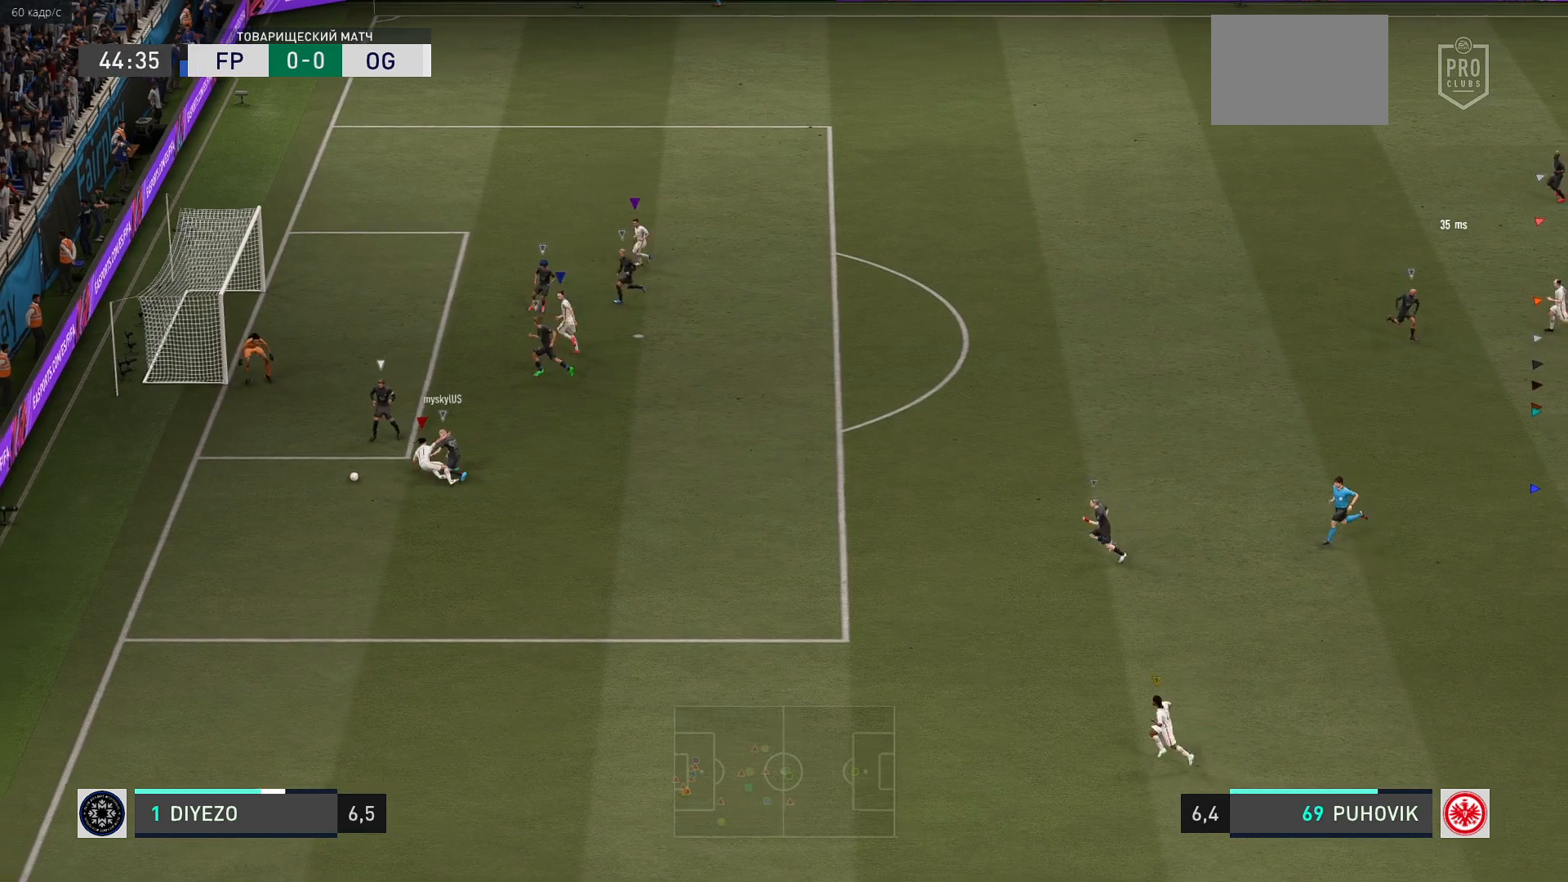
Gameplay with a controller (Xbox layout); each line is a JSON object with the inputs held at the frame after it. "events" lists button and stick changes between this image and that frame as [ms after this image, input, new state], when the widget could be followed in between. Not read: L3 R3 right_stick.
{"buttons": [], "left_stick": "center", "events": [[167, "left_stick", "center"]]}
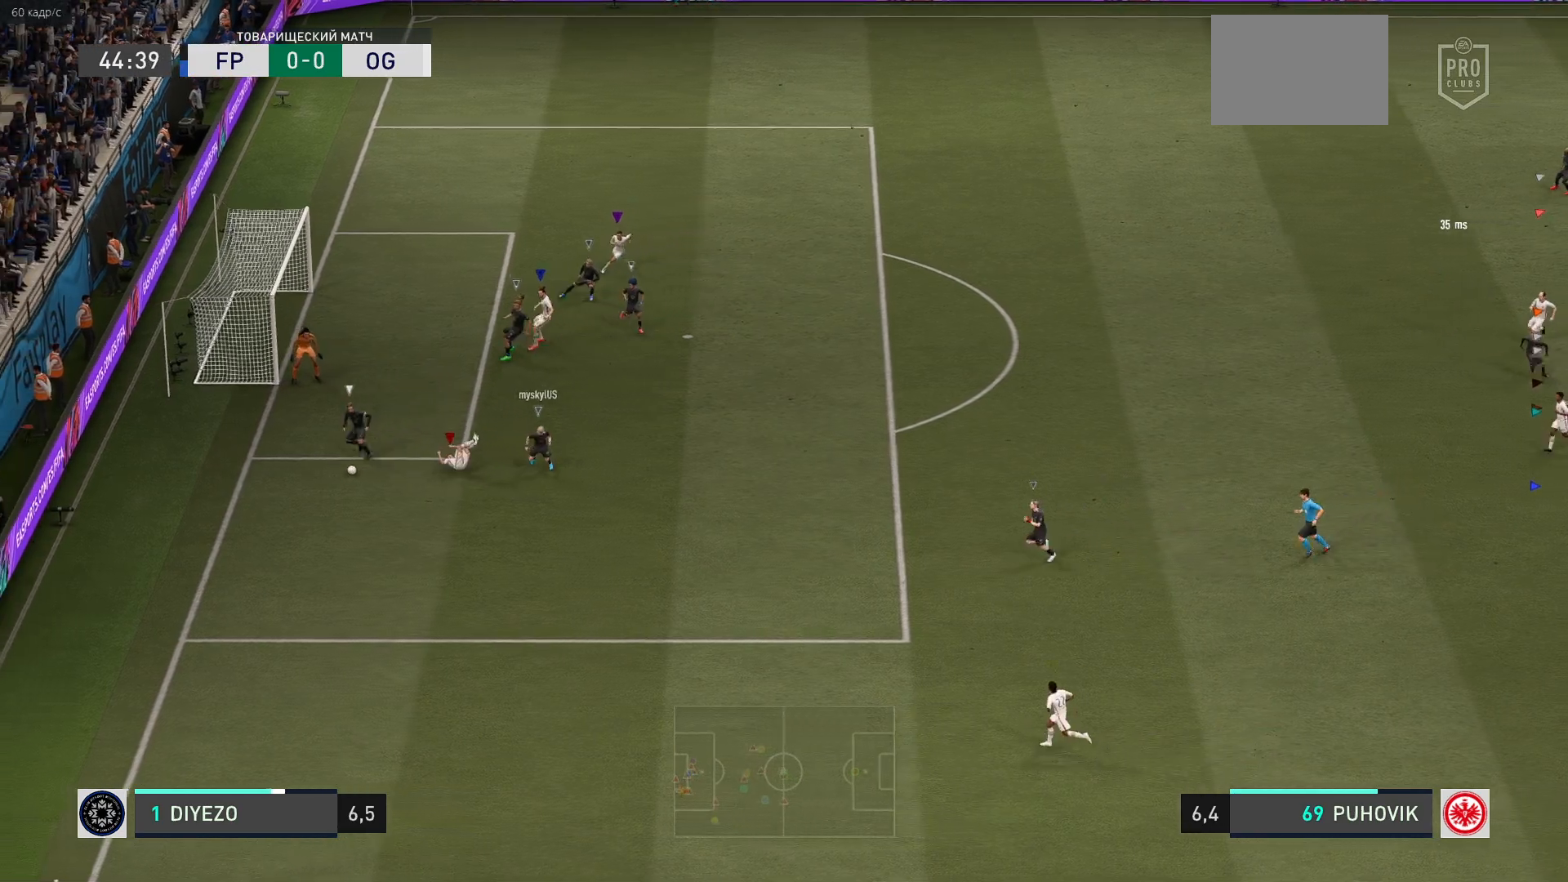
{"buttons": ["L1"], "left_stick": "down-right", "events": [[200, "L1", "down"], [400, "left_stick", "down-right"]]}
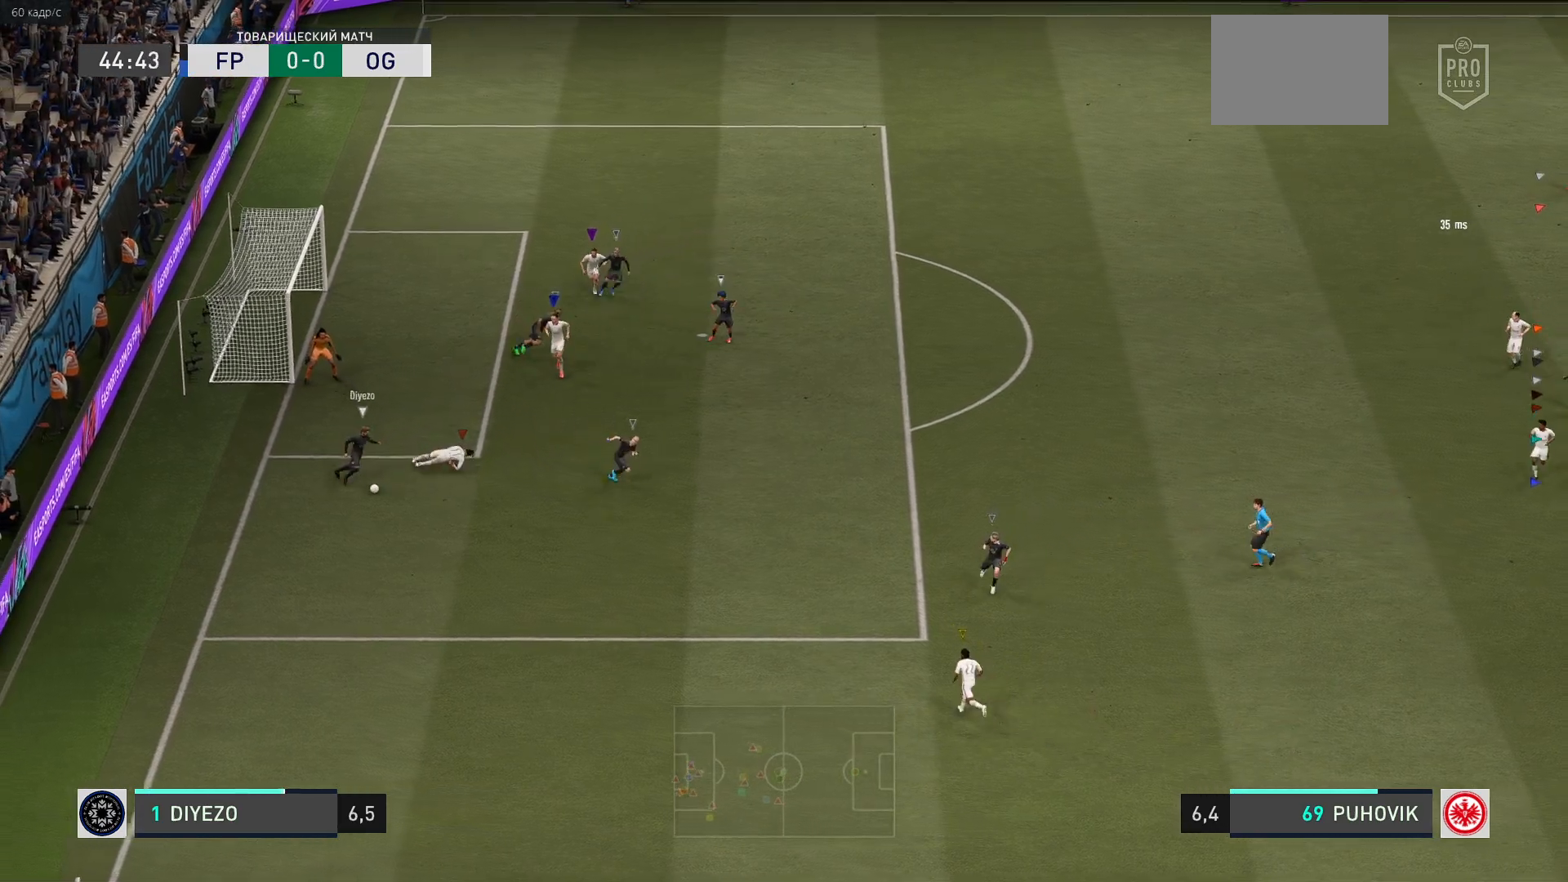
{"buttons": ["L1"], "left_stick": "down-right", "events": []}
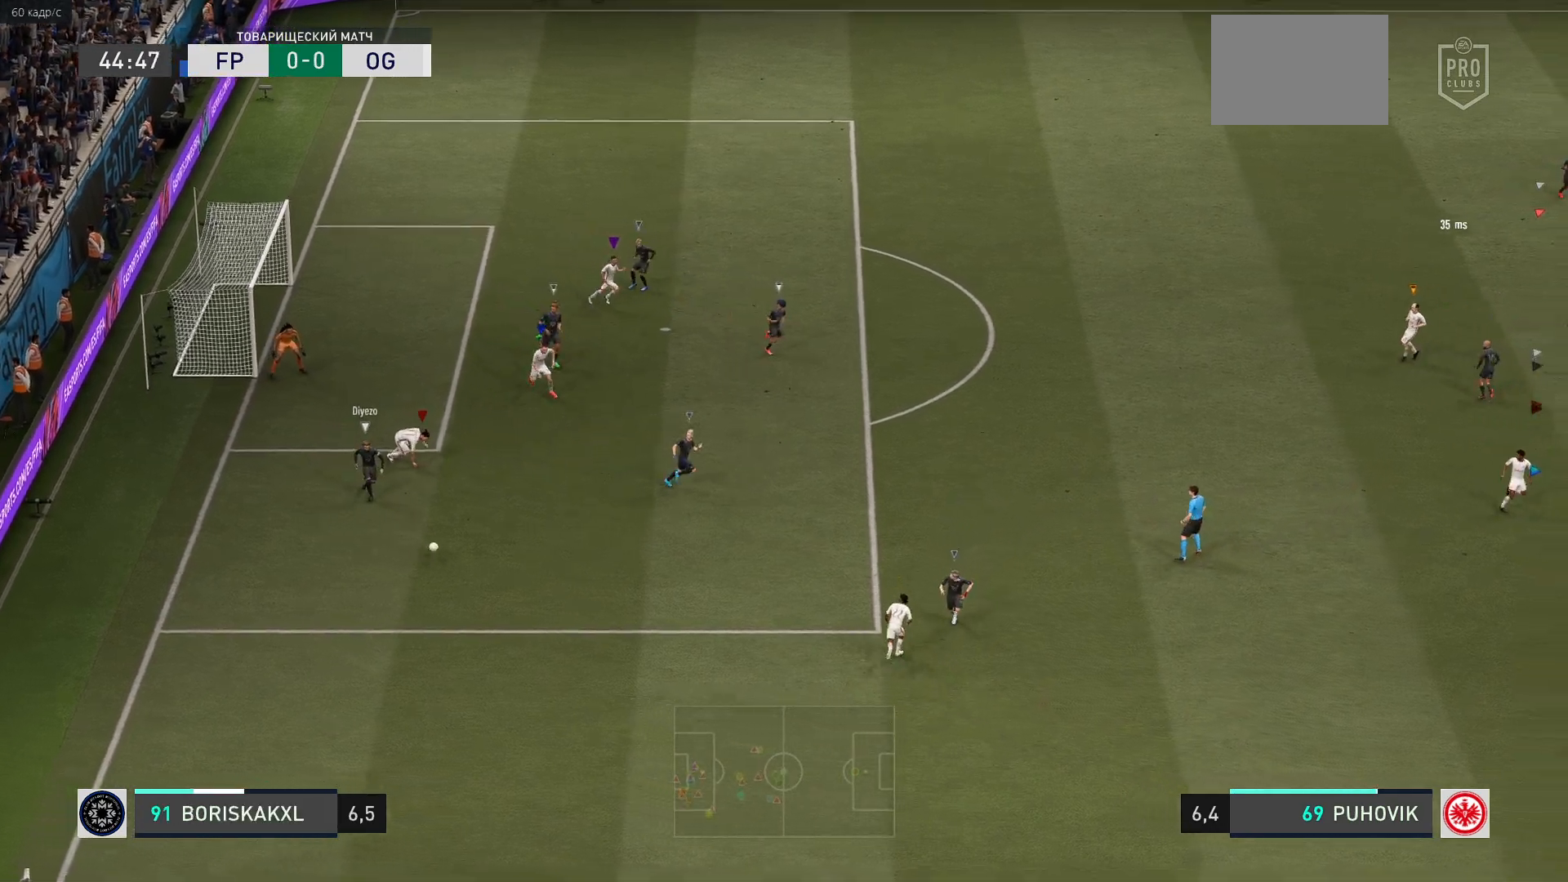
{"buttons": [], "left_stick": "down-right", "events": [[383, "L1", "up"]]}
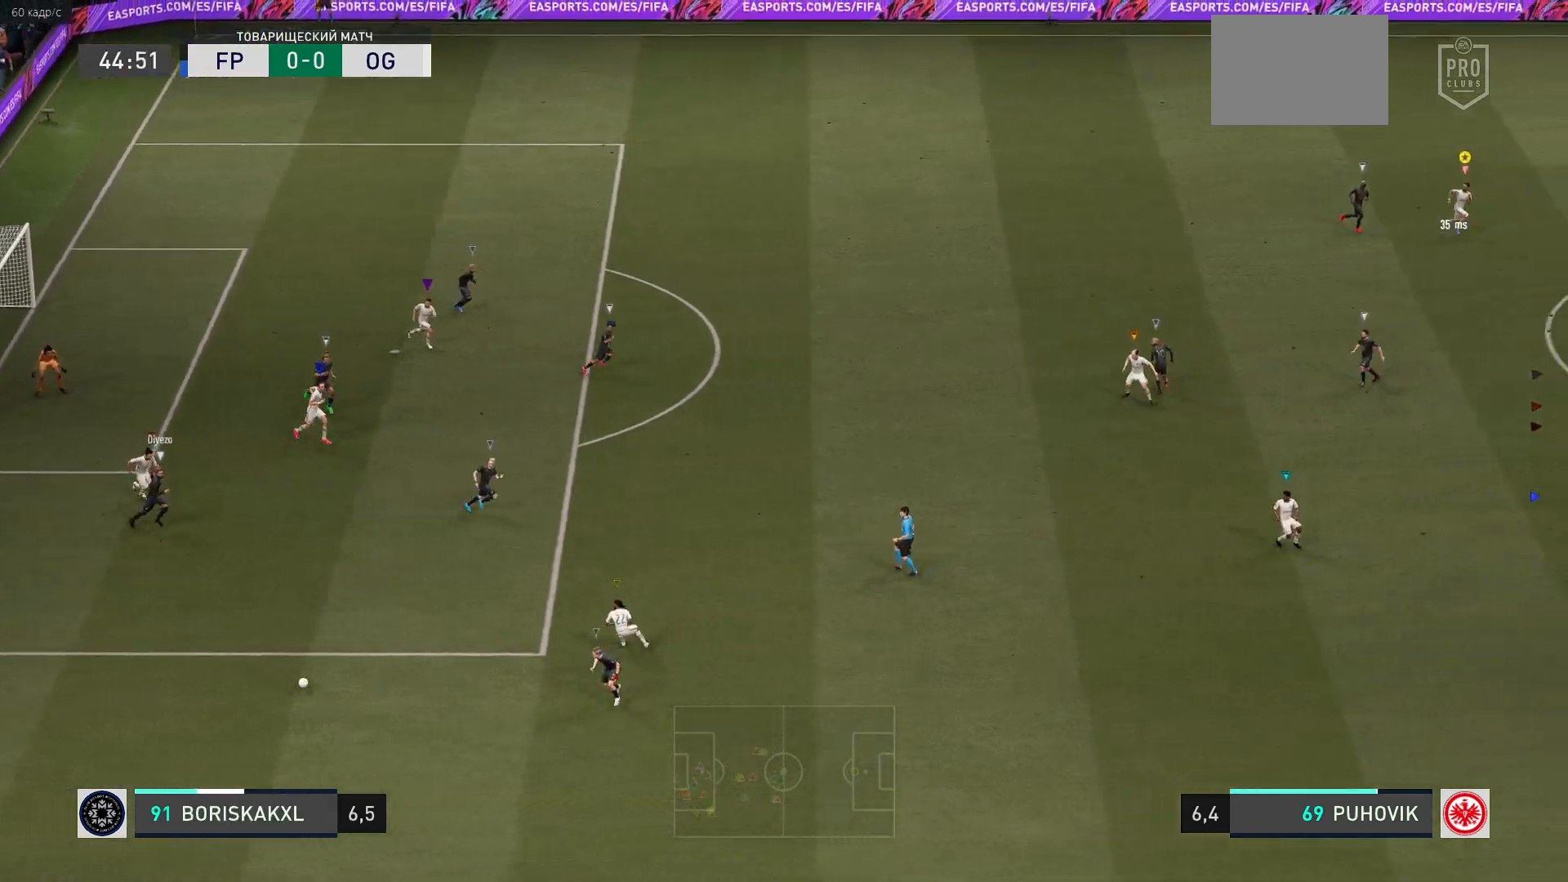
{"buttons": [], "left_stick": "down-right", "events": []}
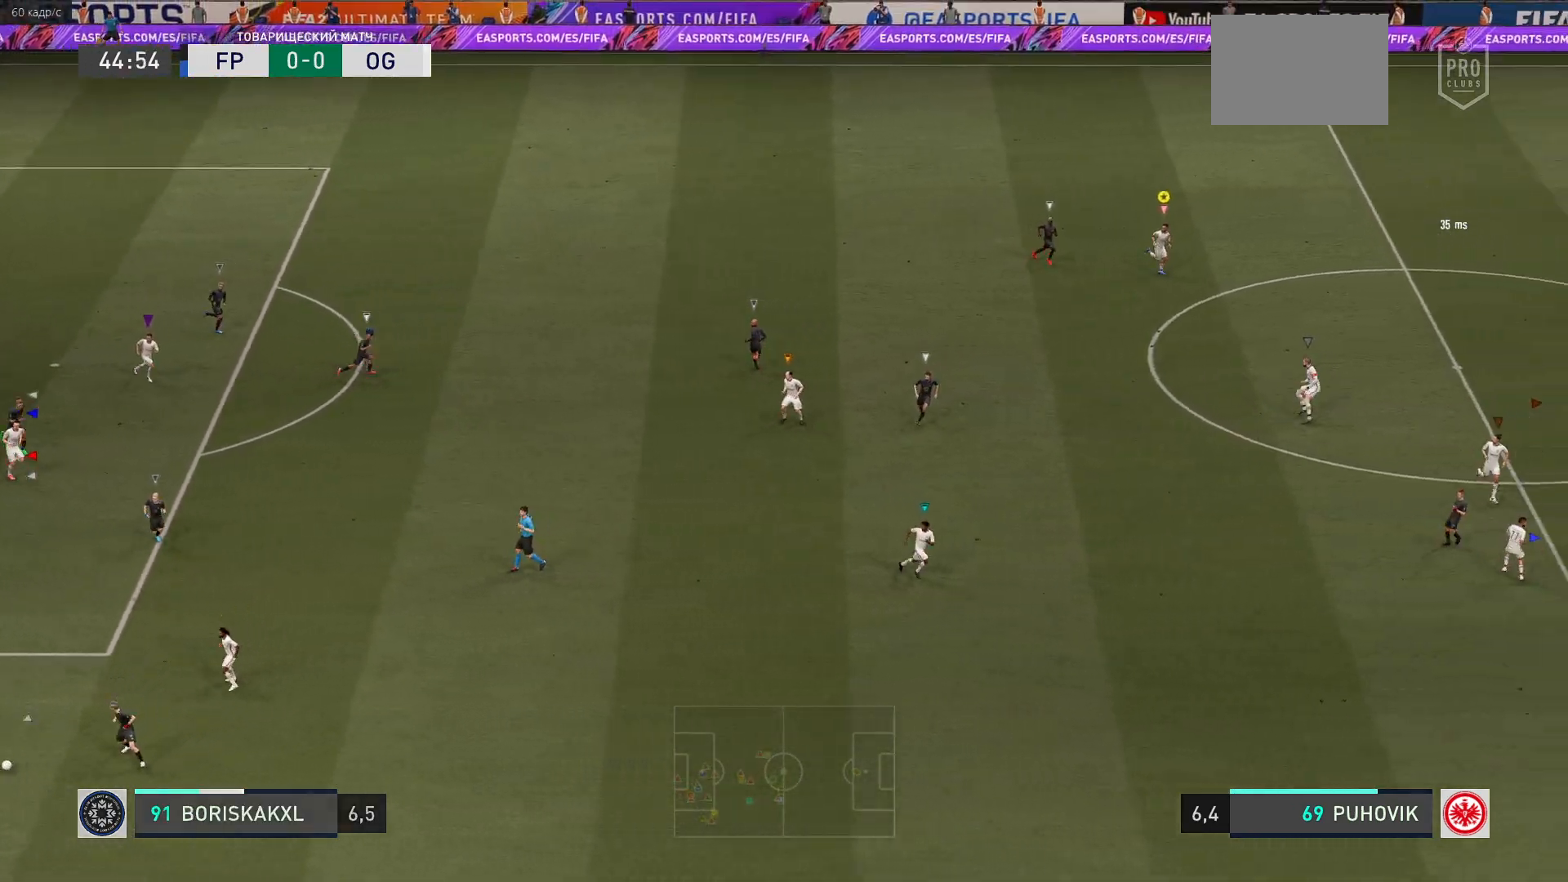
{"buttons": [], "left_stick": "down-right", "events": []}
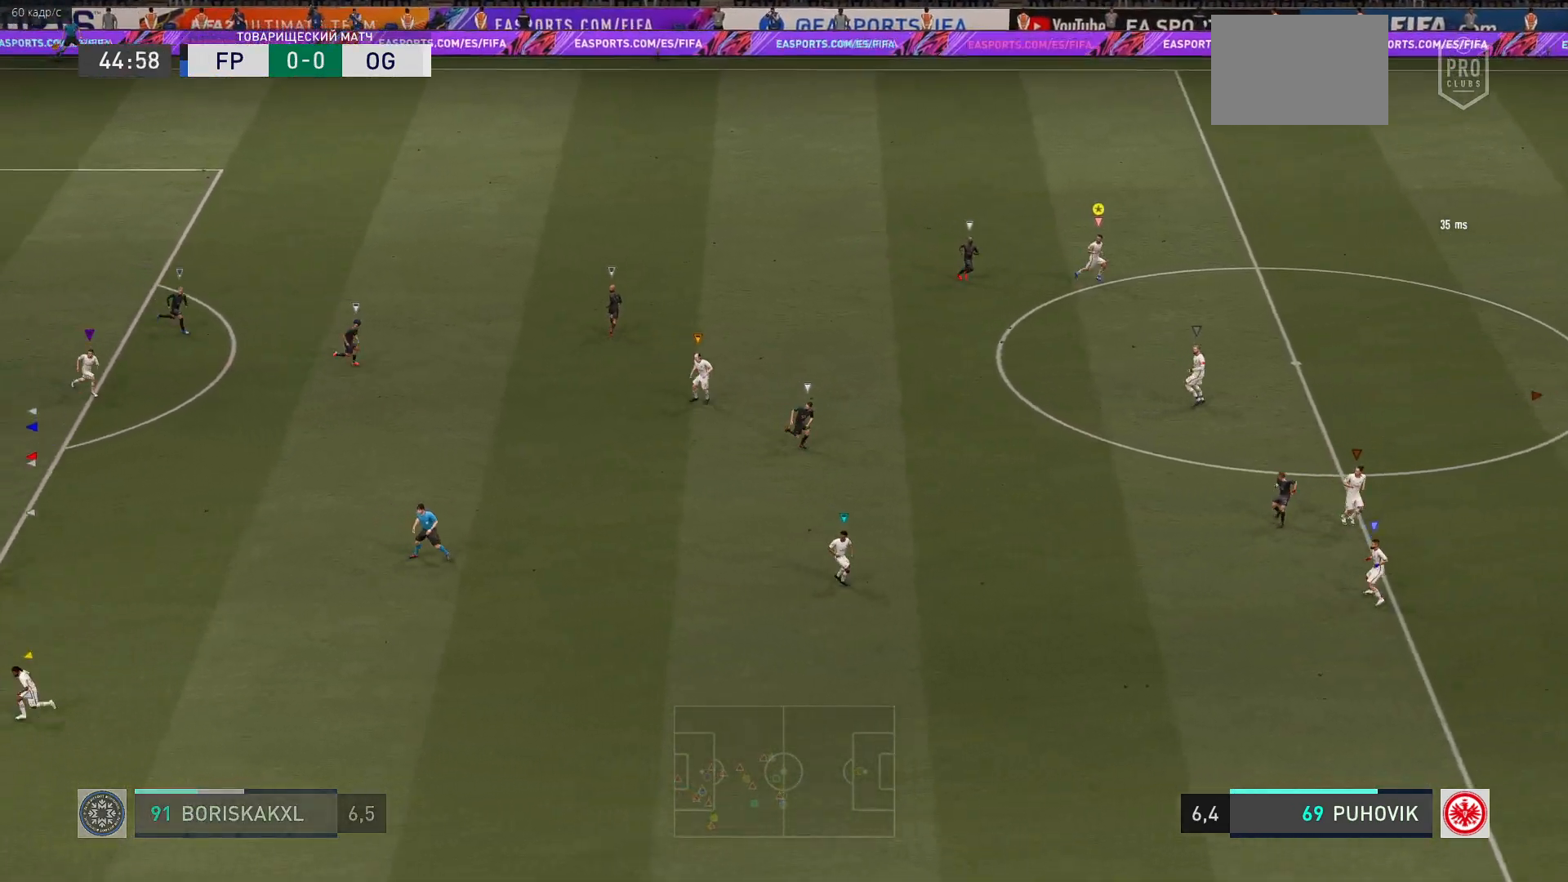
{"buttons": [], "left_stick": "center", "events": [[433, "left_stick", "center"]]}
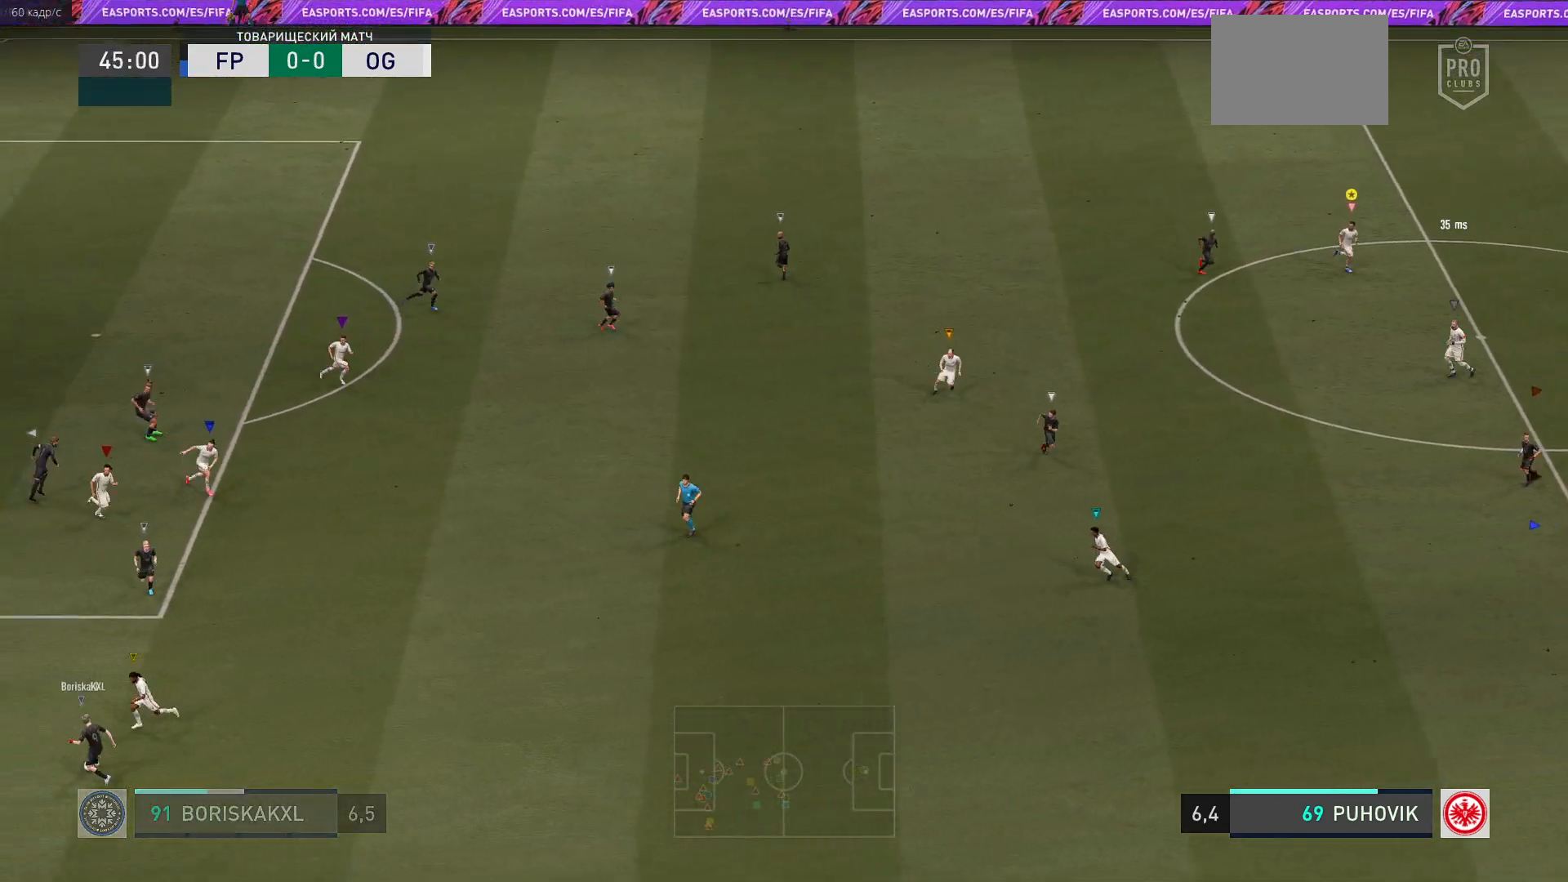
{"buttons": [], "left_stick": "center", "events": [[133, "left_stick", "down"], [367, "left_stick", "center"]]}
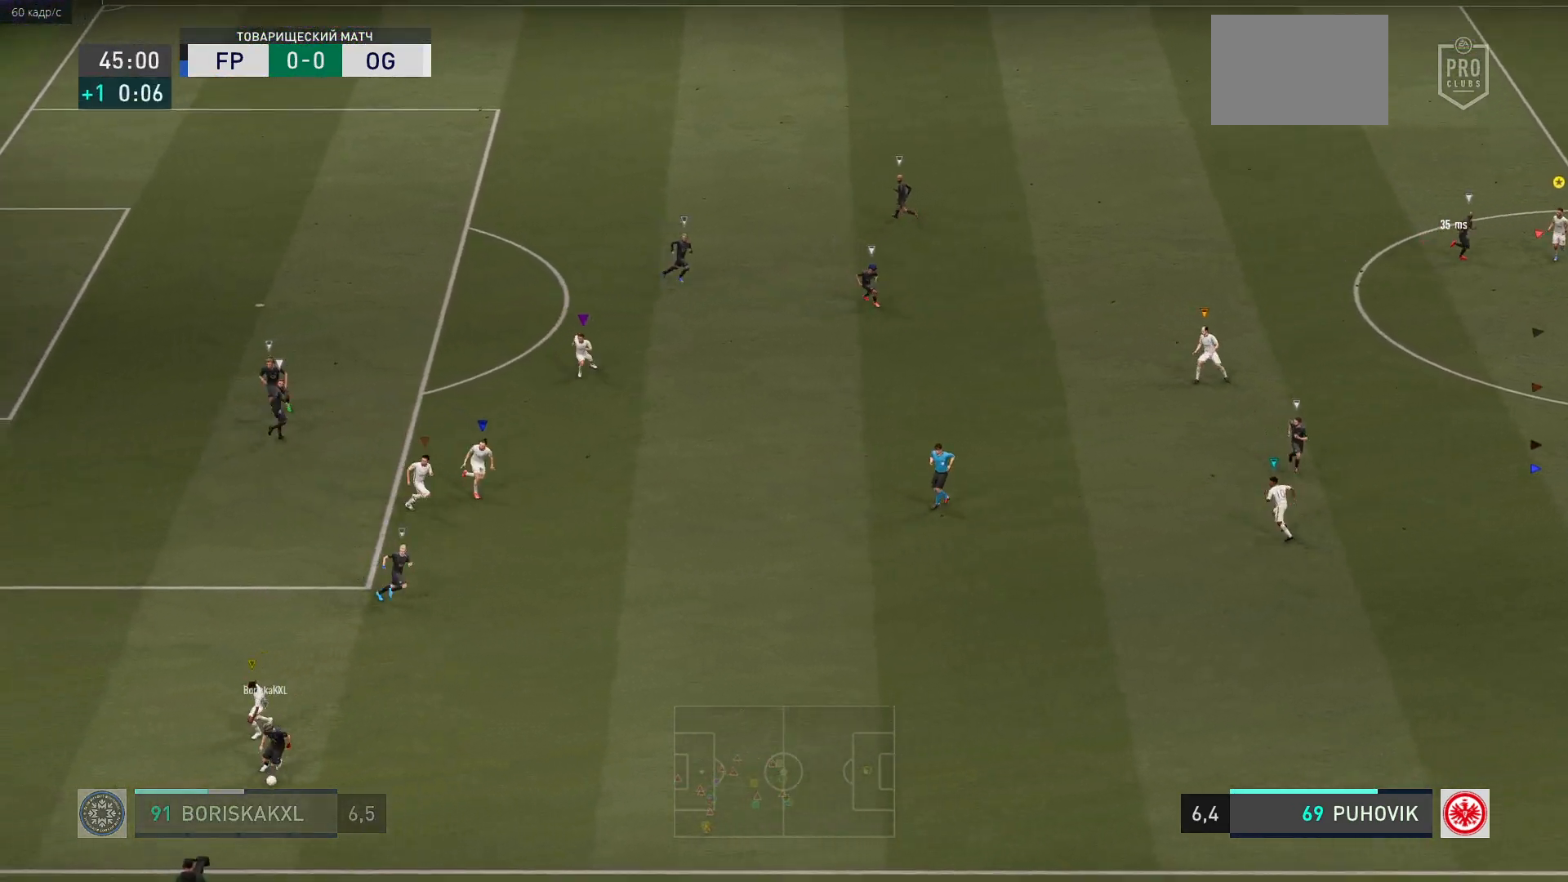
{"buttons": [], "left_stick": "right", "events": [[200, "left_stick", "down-right"], [483, "left_stick", "right"]]}
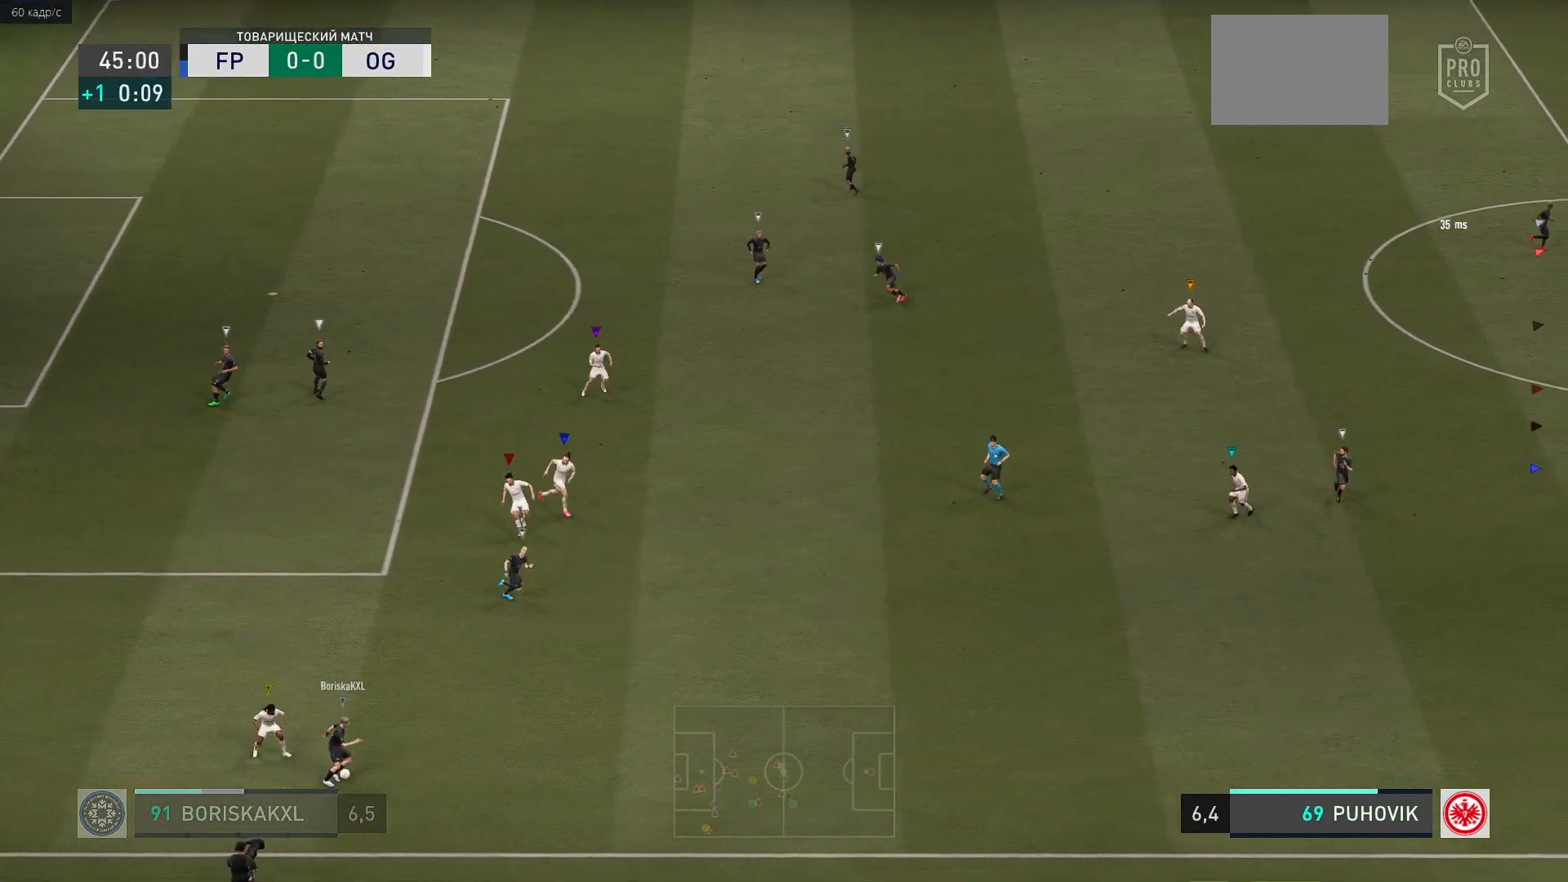
{"buttons": [], "left_stick": "center", "events": [[283, "left_stick", "center"]]}
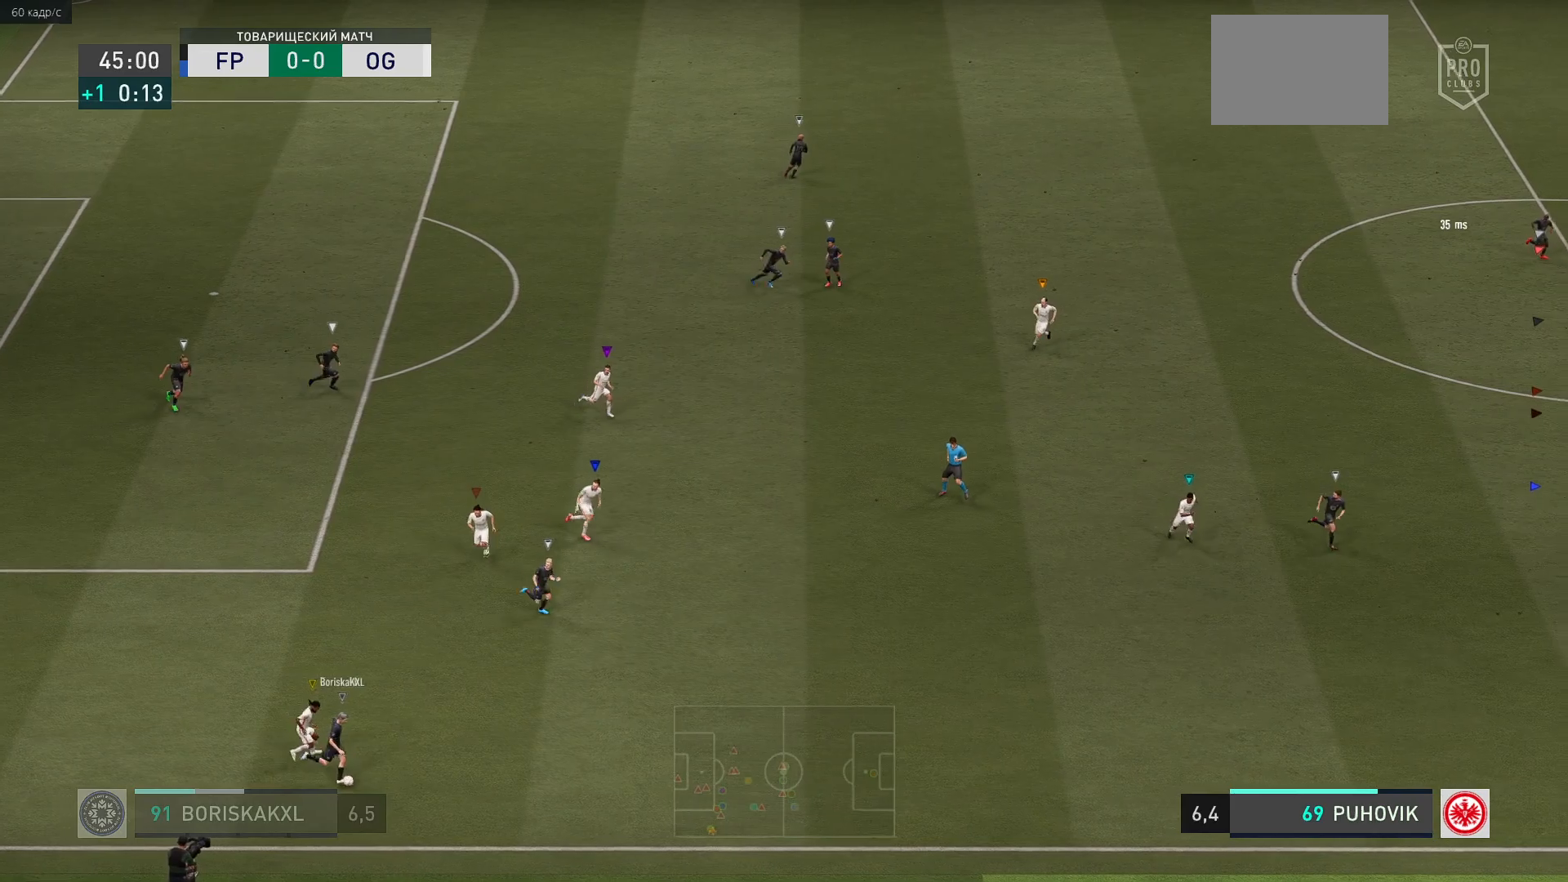
{"buttons": ["L1"], "left_stick": "center", "events": [[17, "left_stick", "down-right"], [150, "left_stick", "center"], [483, "L1", "down"]]}
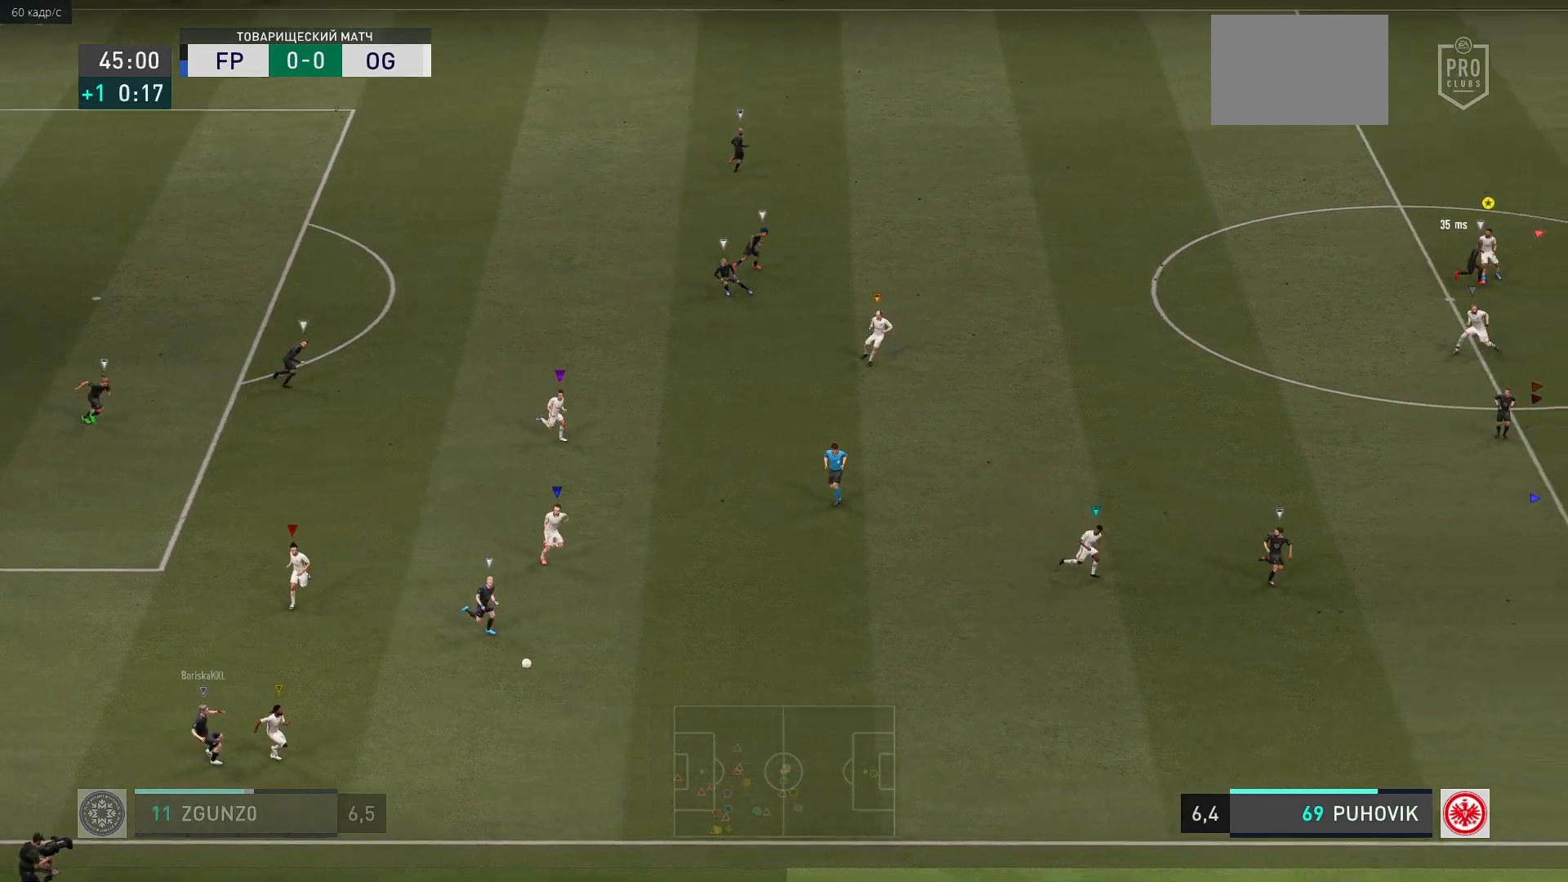
{"buttons": ["L1"], "left_stick": "center", "events": []}
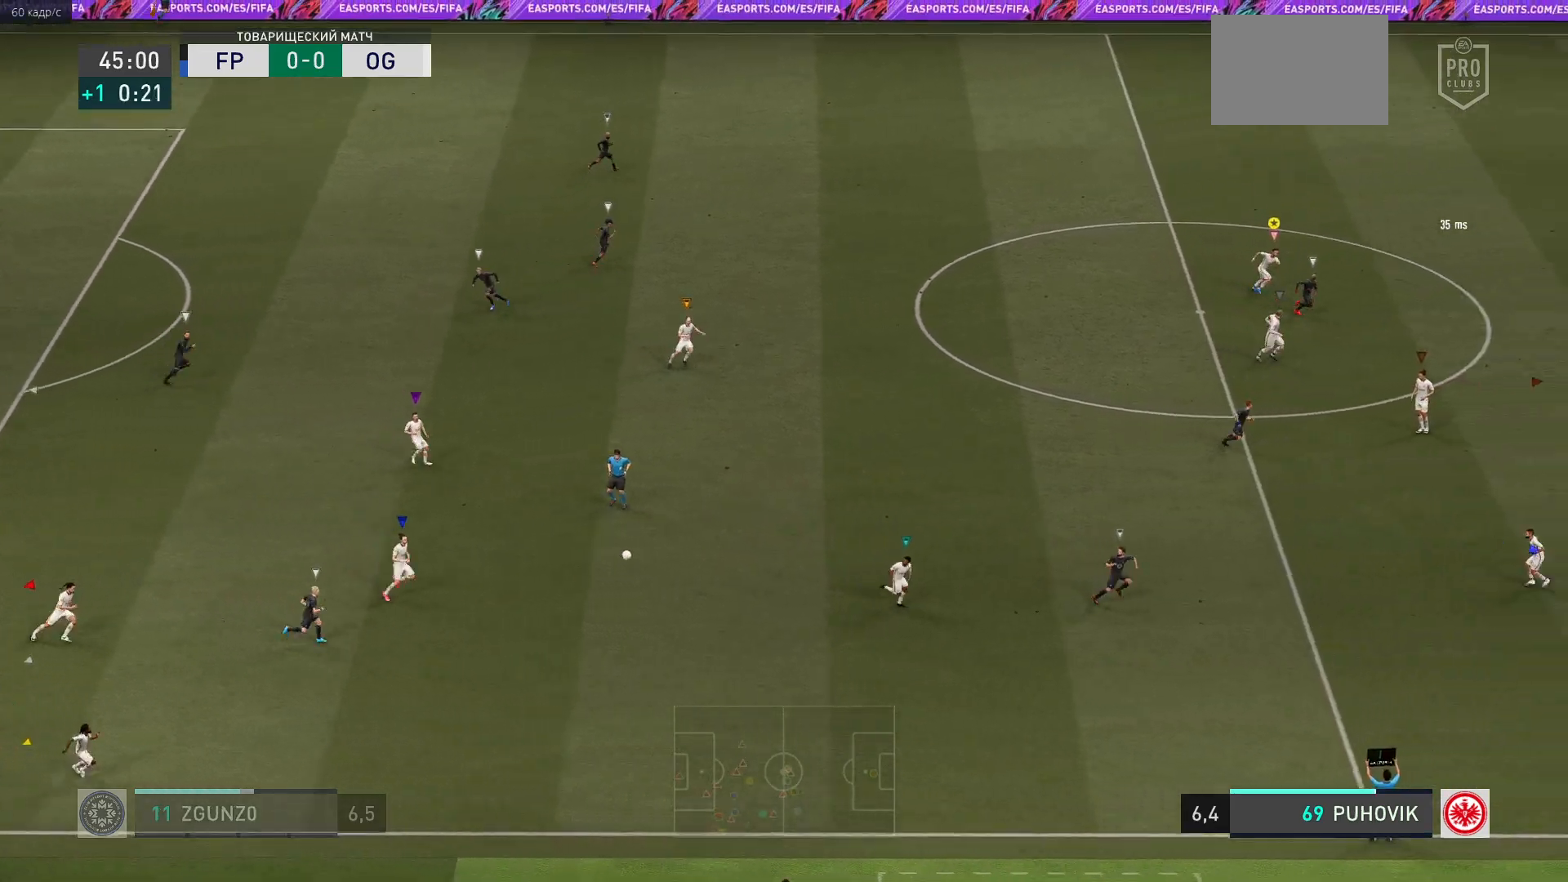
{"buttons": ["R2"], "left_stick": "right", "events": [[67, "L1", "up"], [133, "left_stick", "down-right"], [317, "R2", "down"], [500, "left_stick", "right"]]}
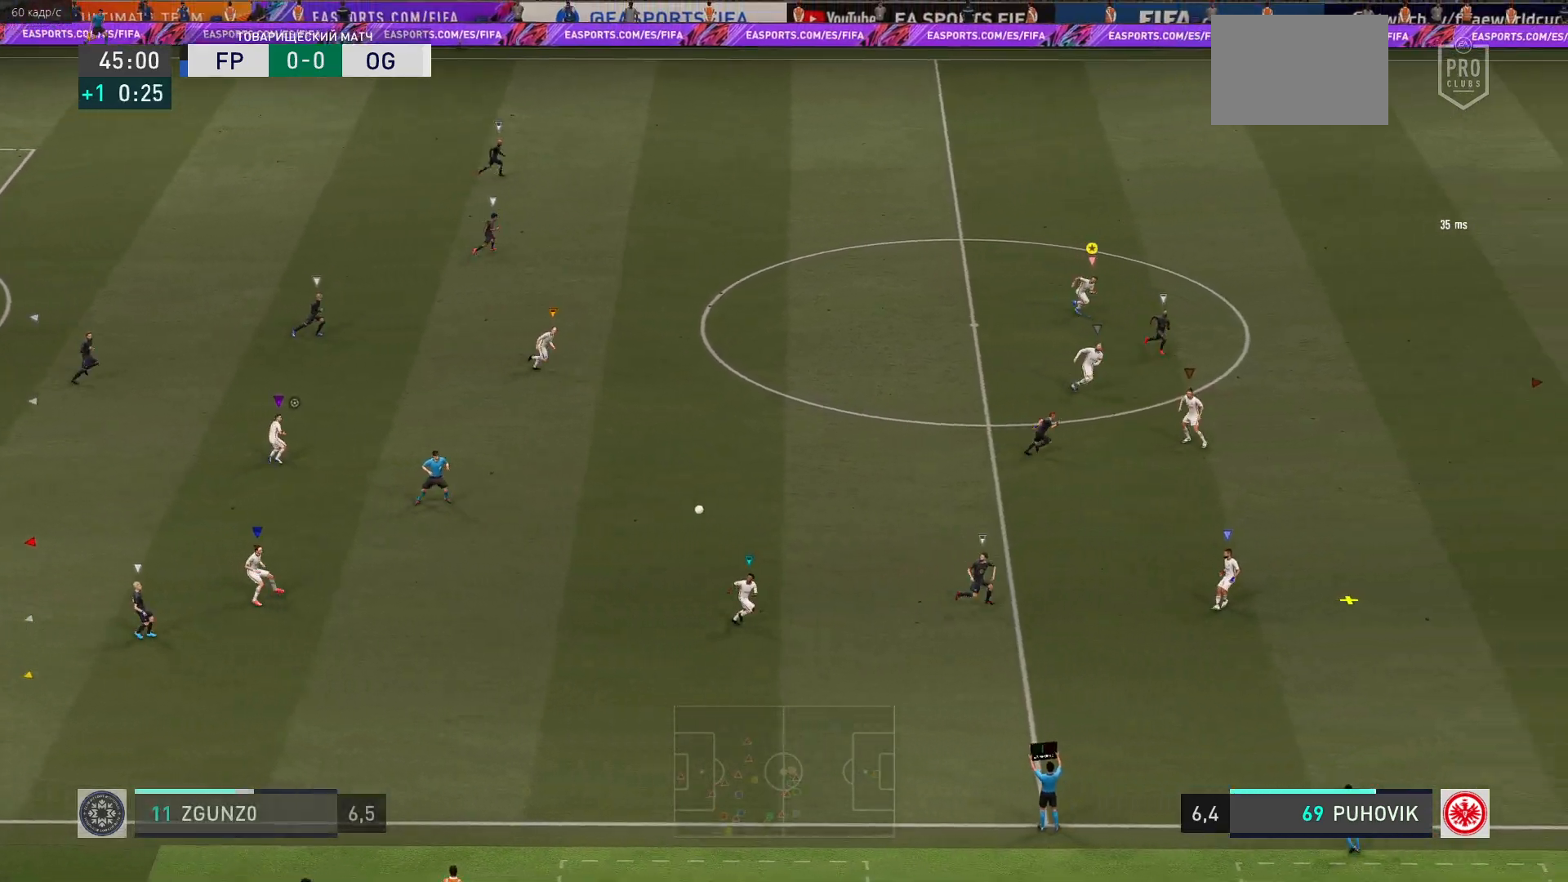
{"buttons": [], "left_stick": "right", "events": [[417, "R2", "up"]]}
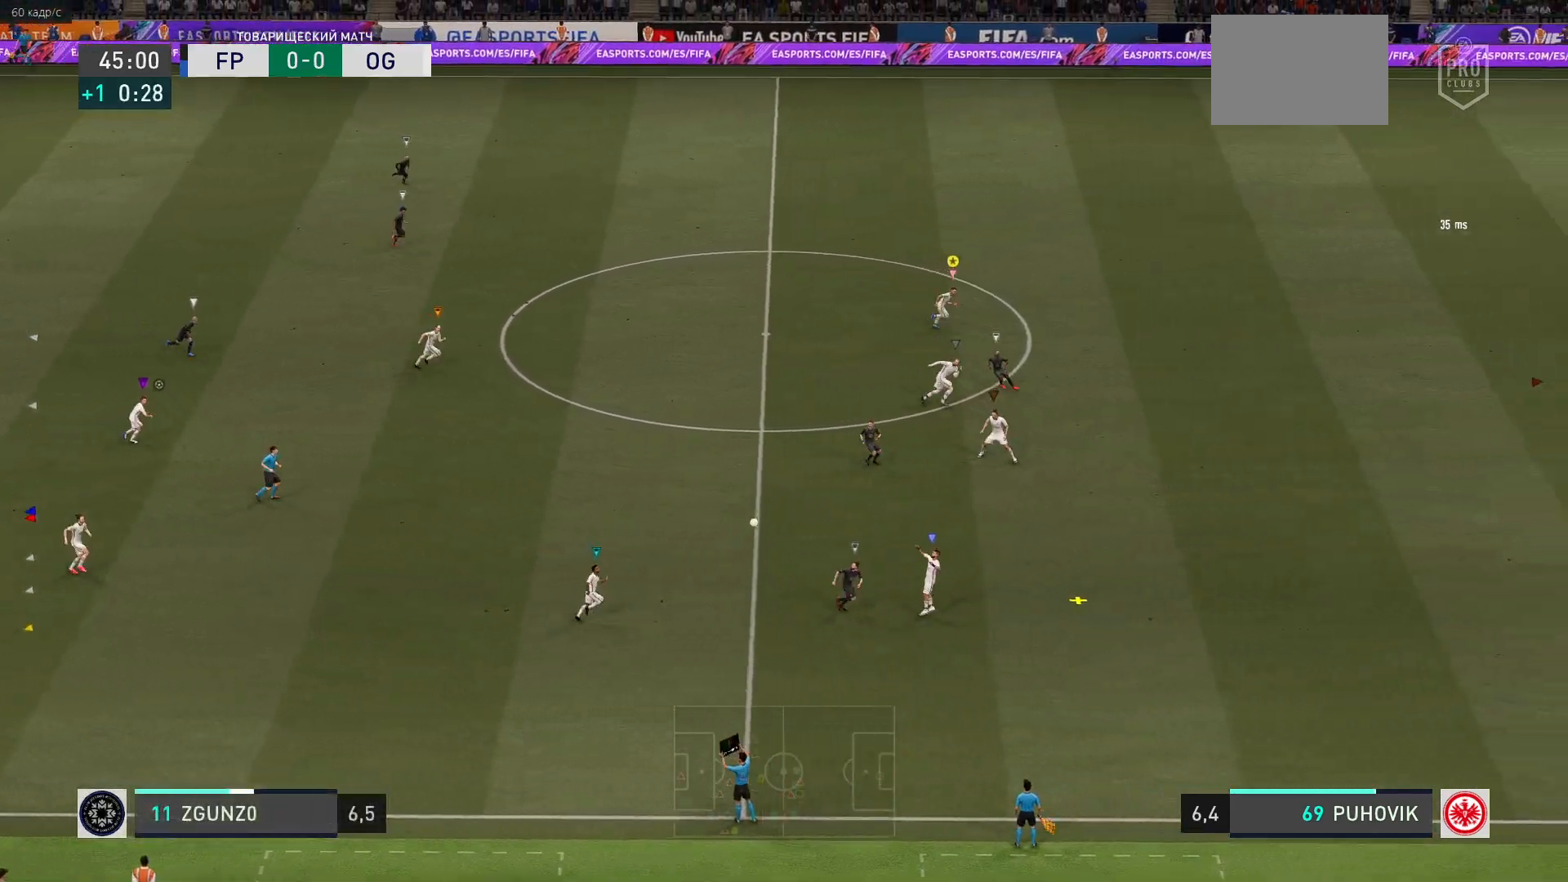
{"buttons": [], "left_stick": "up-left", "events": [[33, "left_stick", "down-right"], [267, "left_stick", "center"], [350, "left_stick", "up-left"]]}
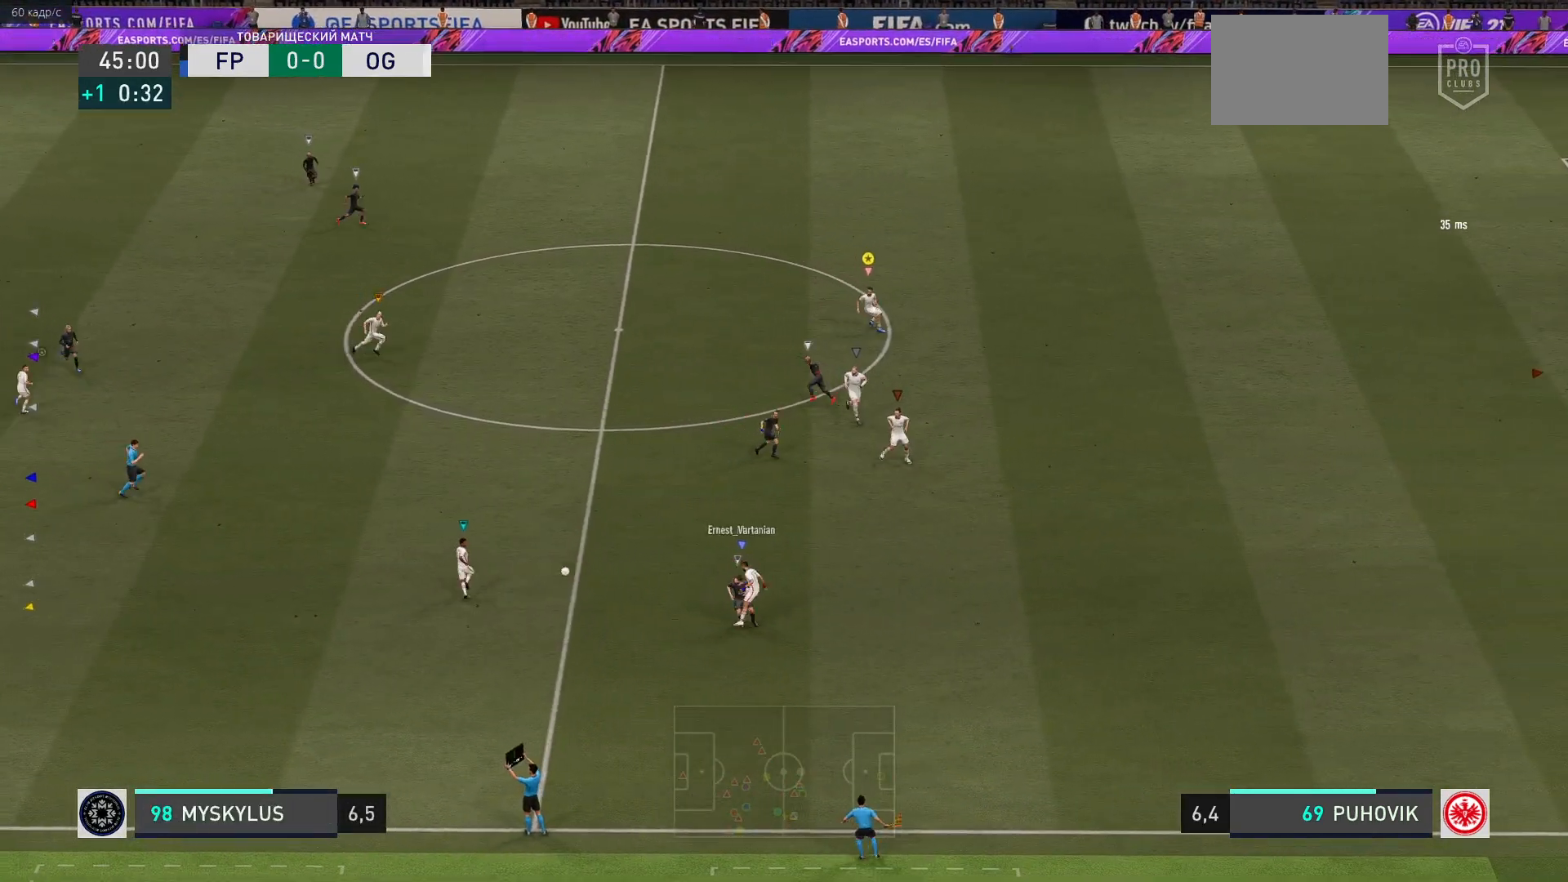
{"buttons": [], "left_stick": "up-left", "events": []}
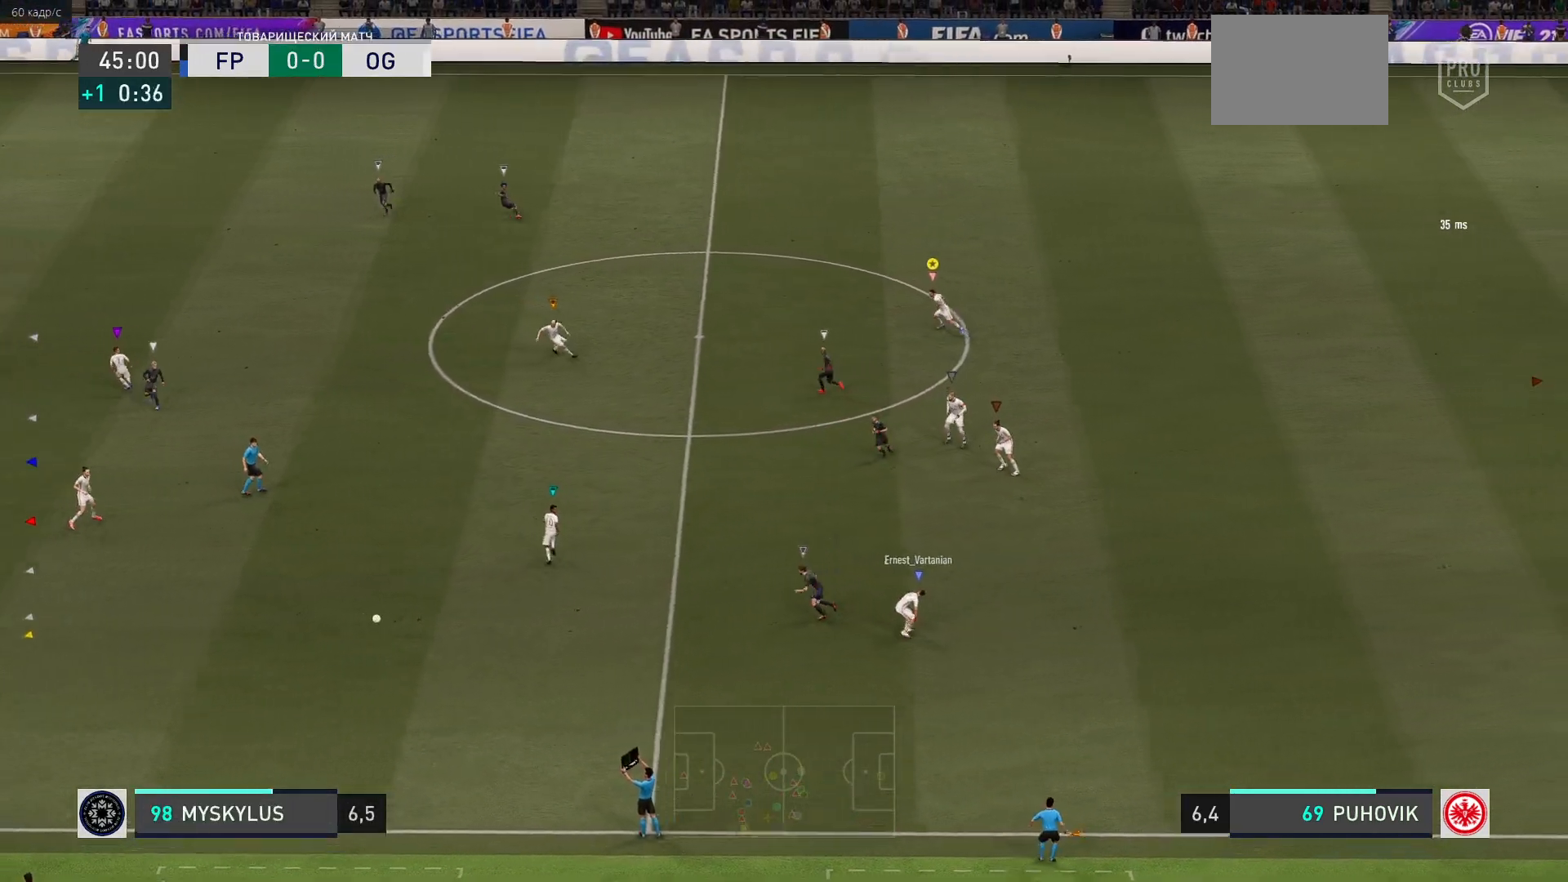
{"buttons": [], "left_stick": "center", "events": [[317, "left_stick", "center"]]}
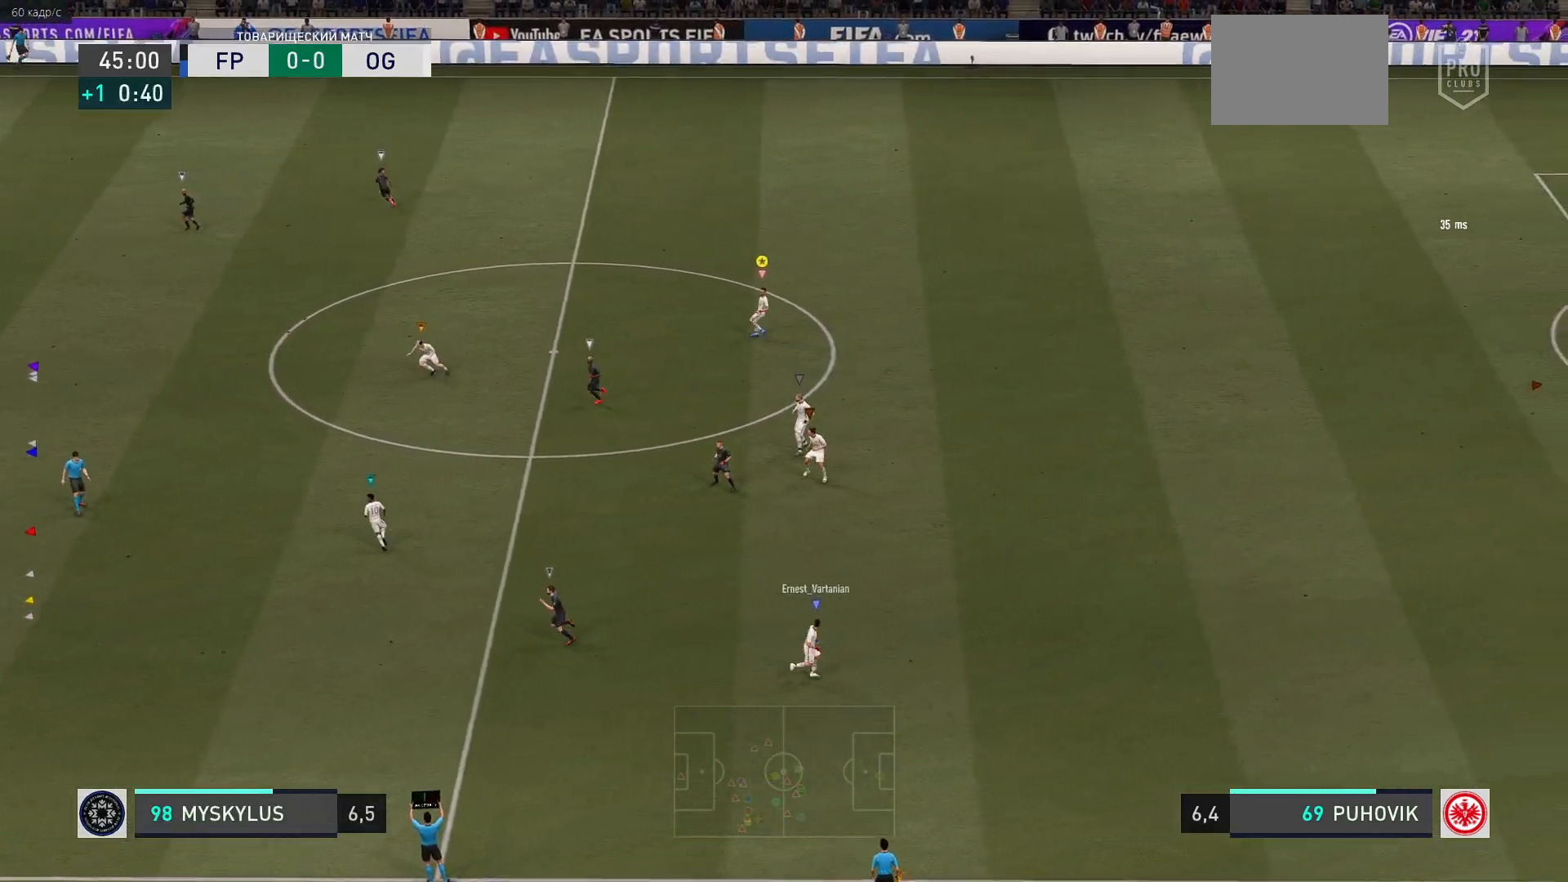
{"buttons": ["L2"], "left_stick": "down-right", "events": [[383, "left_stick", "down-right"], [417, "L2", "down"]]}
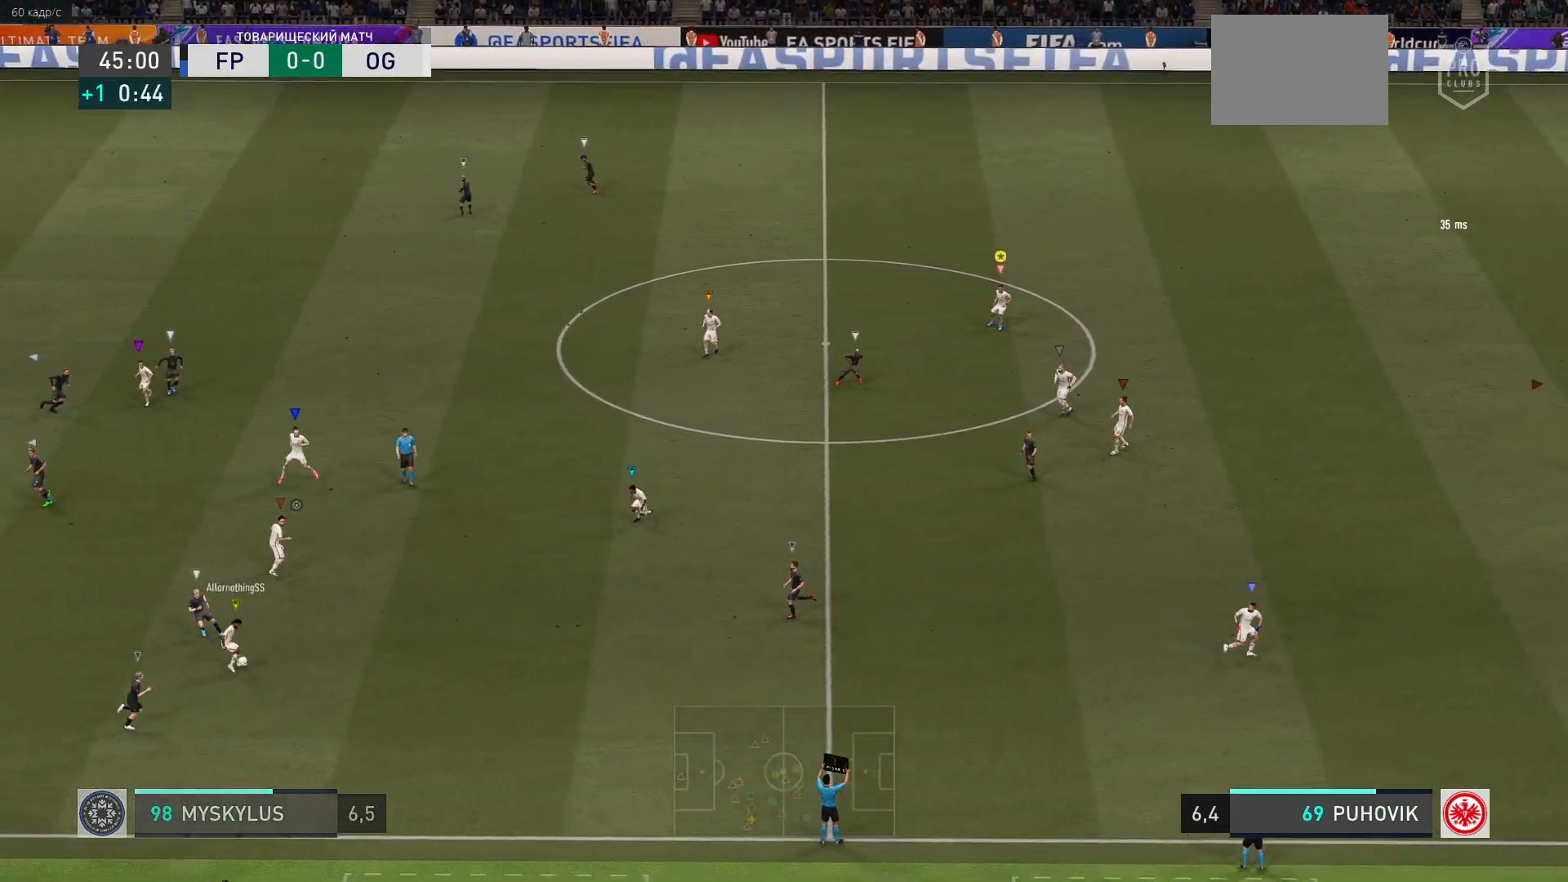
{"buttons": [], "left_stick": "up-left", "events": [[233, "left_stick", "center"], [317, "left_stick", "up-left"], [400, "L2", "up"]]}
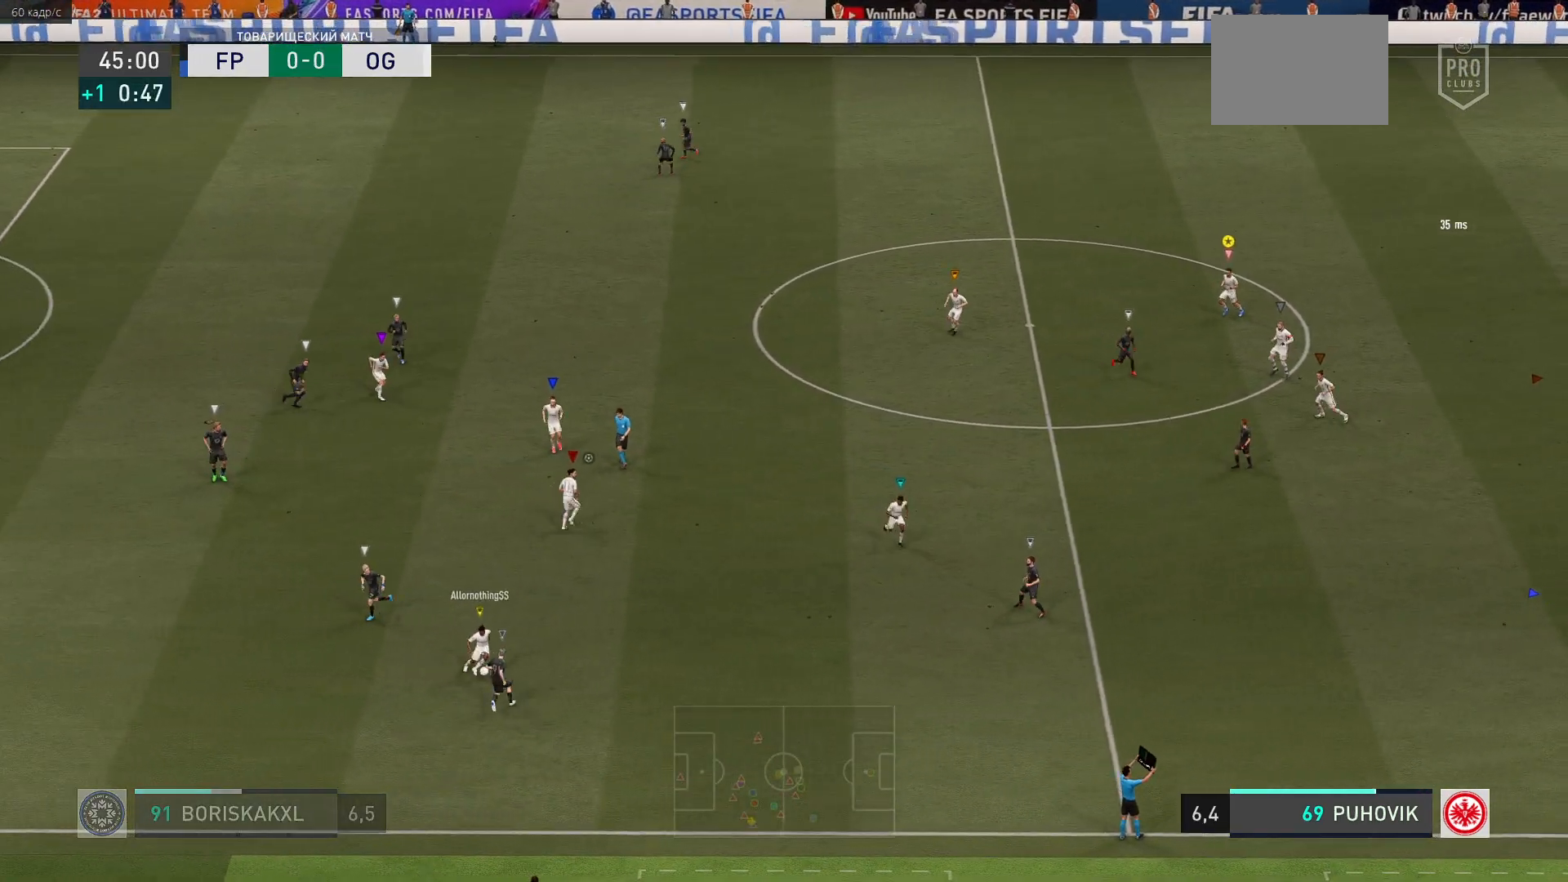
{"buttons": [], "left_stick": "up-left", "events": []}
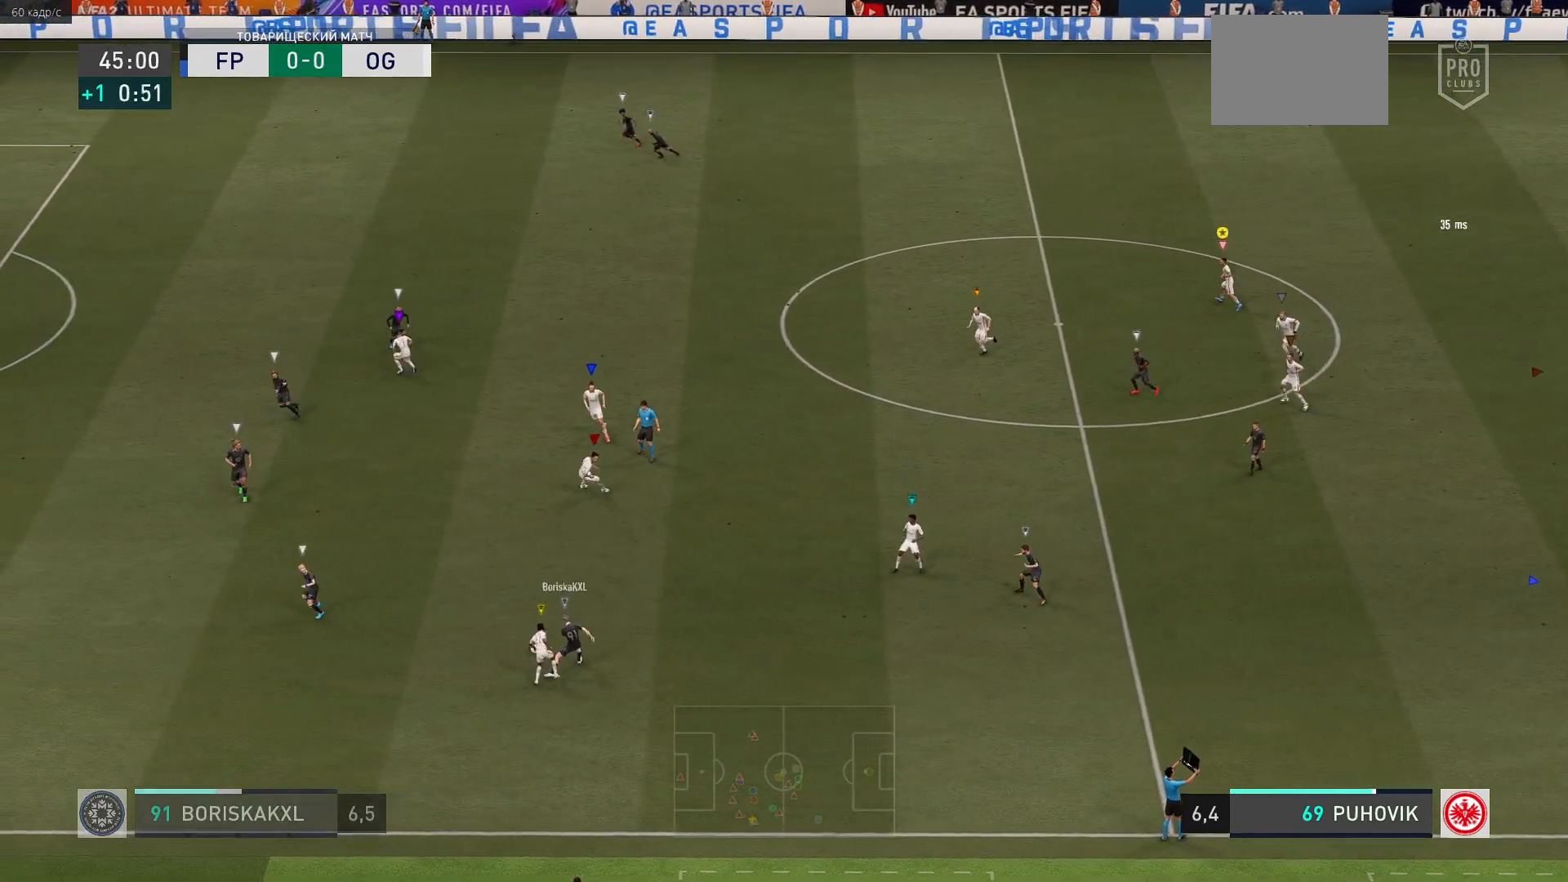
{"buttons": [], "left_stick": "center", "events": [[133, "left_stick", "up"], [300, "left_stick", "up-right"], [433, "left_stick", "center"]]}
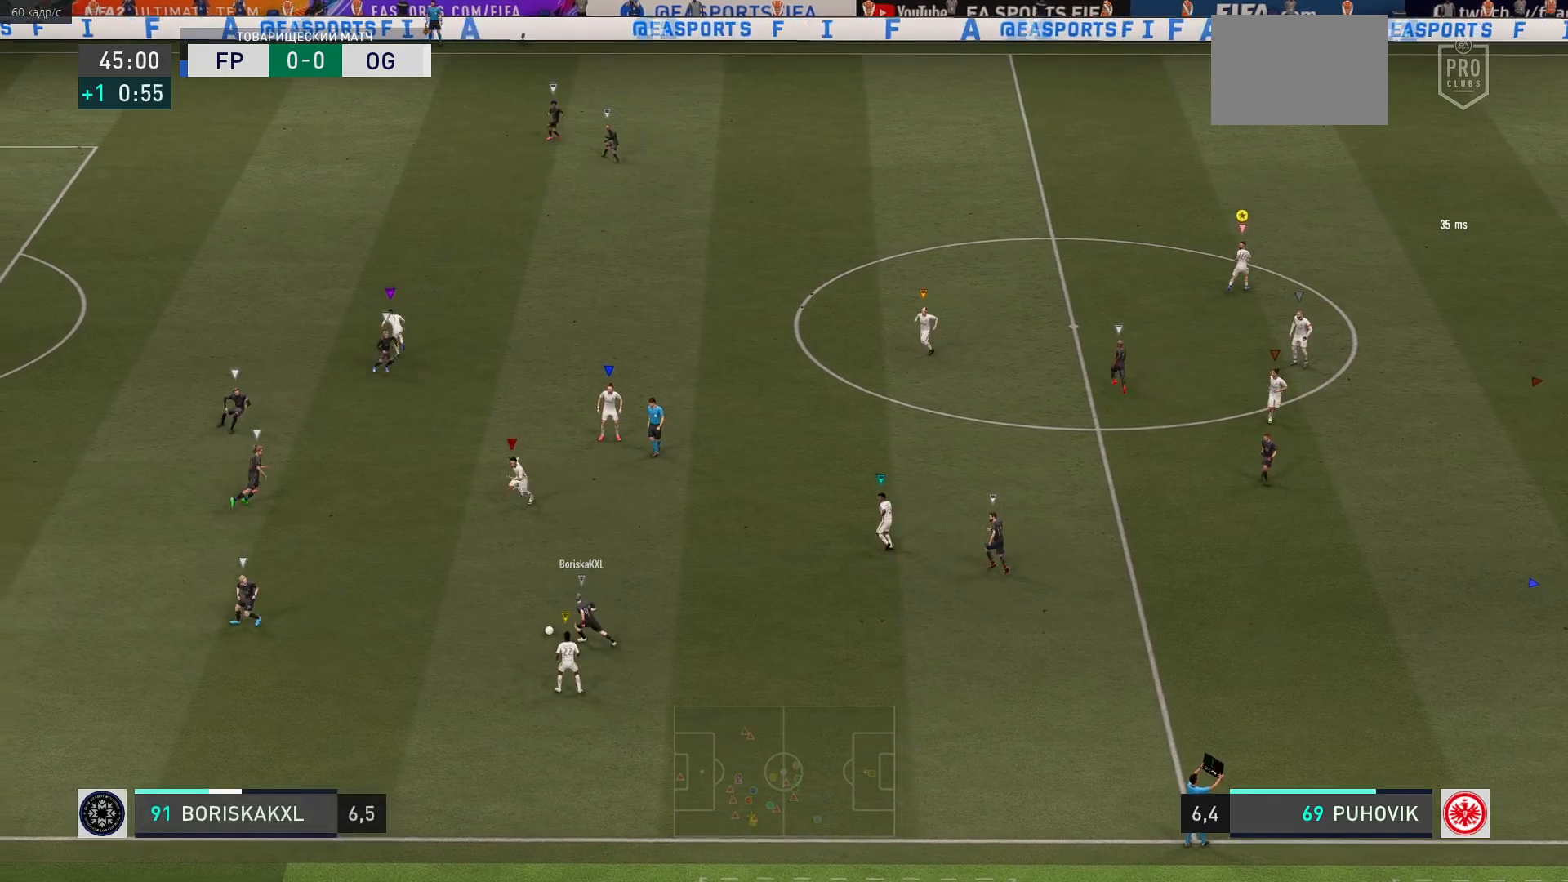
{"buttons": [], "left_stick": "down"}
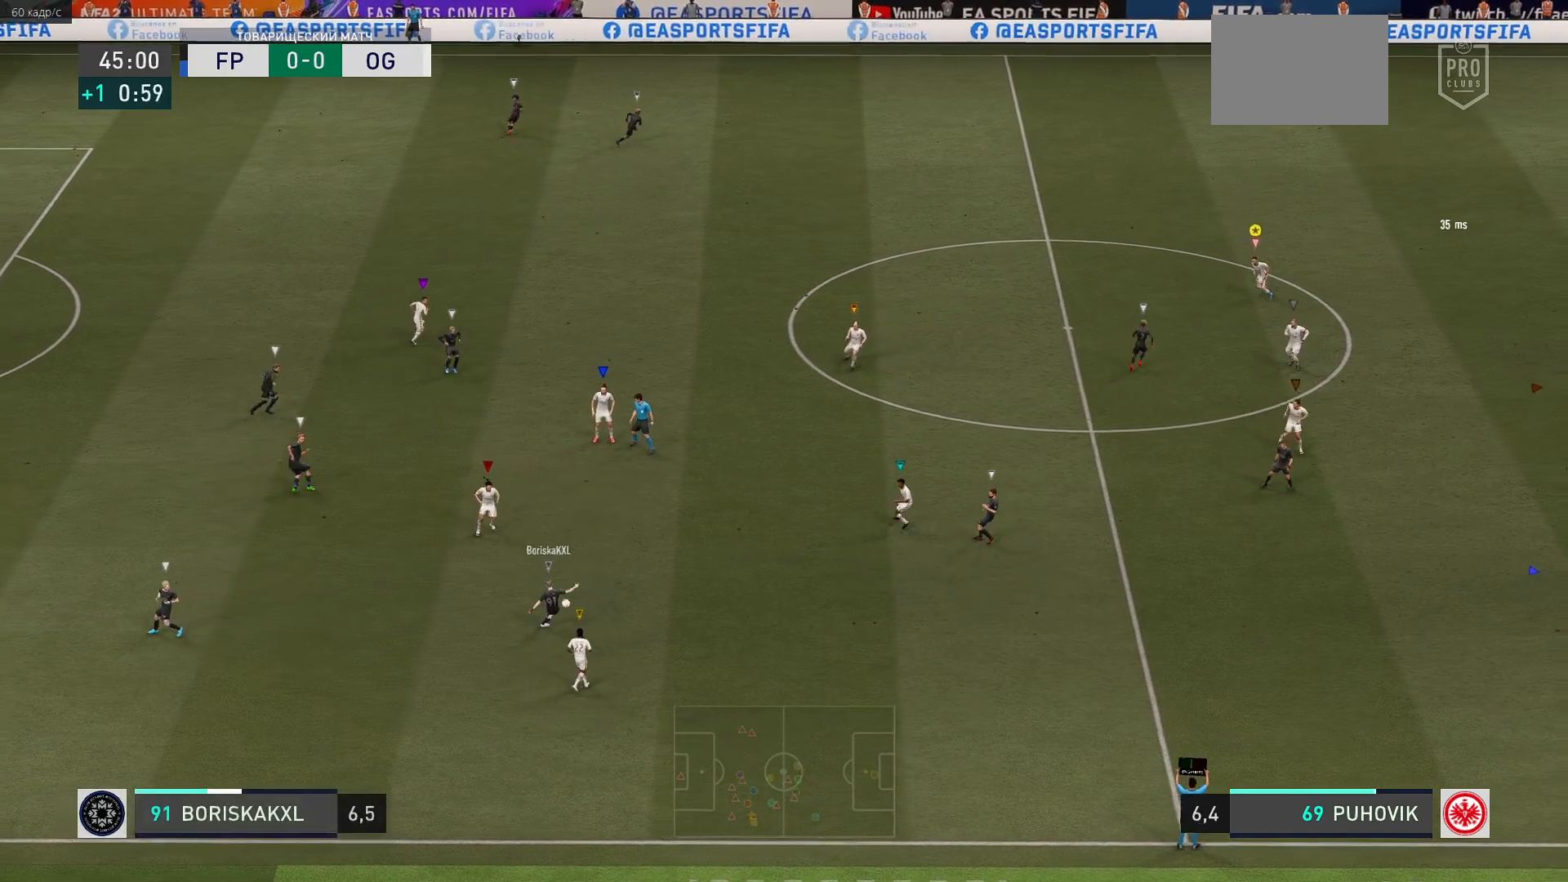
{"buttons": ["L2"], "left_stick": "right", "events": [[17, "left_stick", "down-left"], [117, "left_stick", "left"], [183, "L2", "down"], [217, "left_stick", "center"], [317, "left_stick", "down-right"], [483, "left_stick", "right"]]}
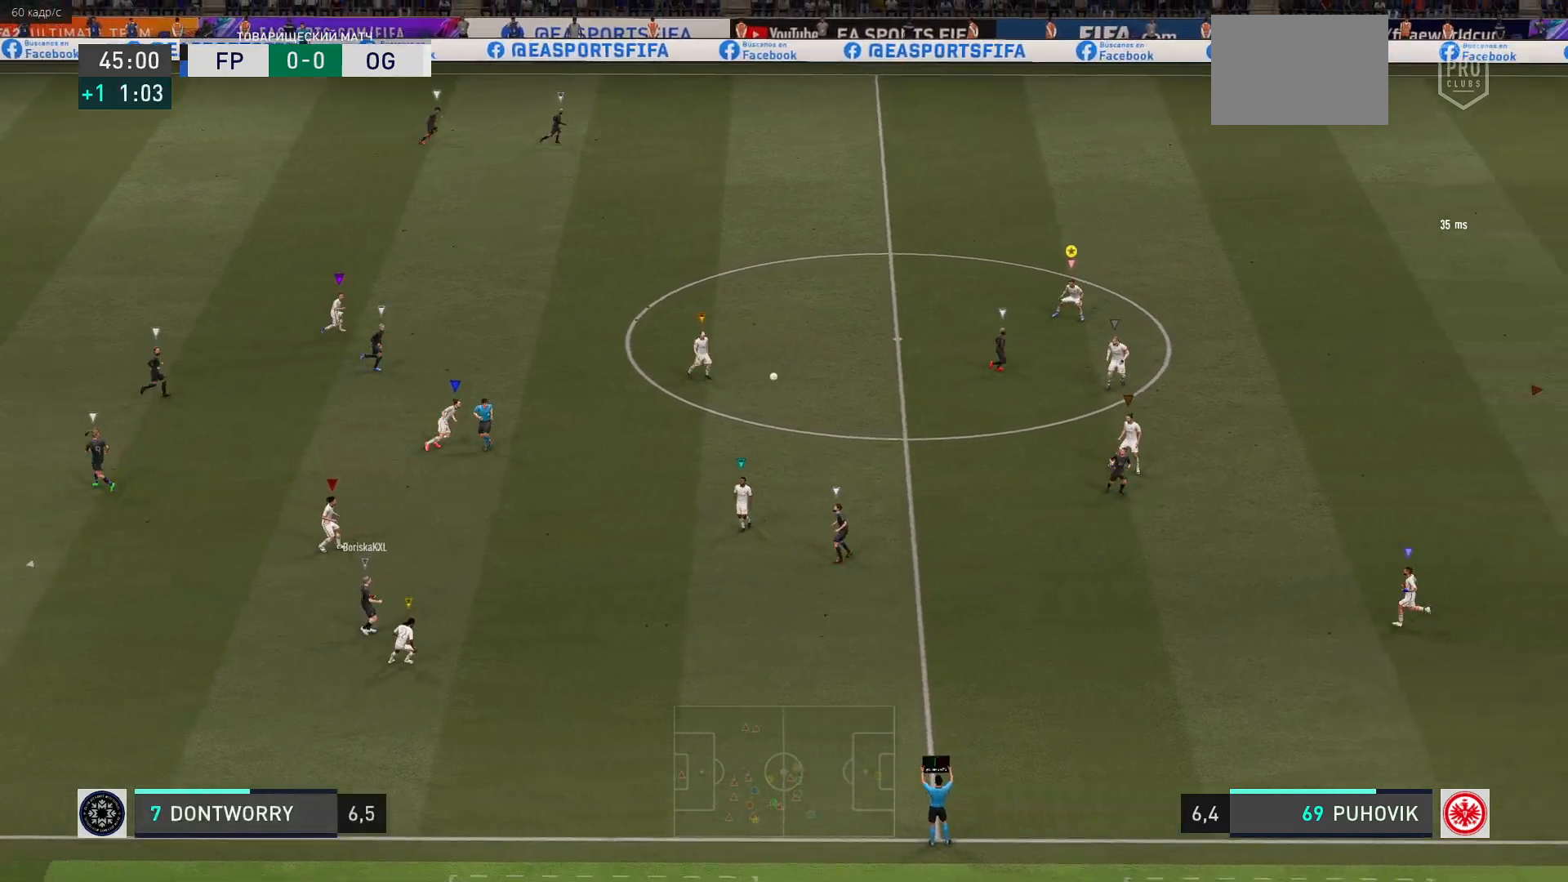
{"buttons": ["R2"], "left_stick": "right", "events": [[33, "R2", "down"], [50, "L2", "up"]]}
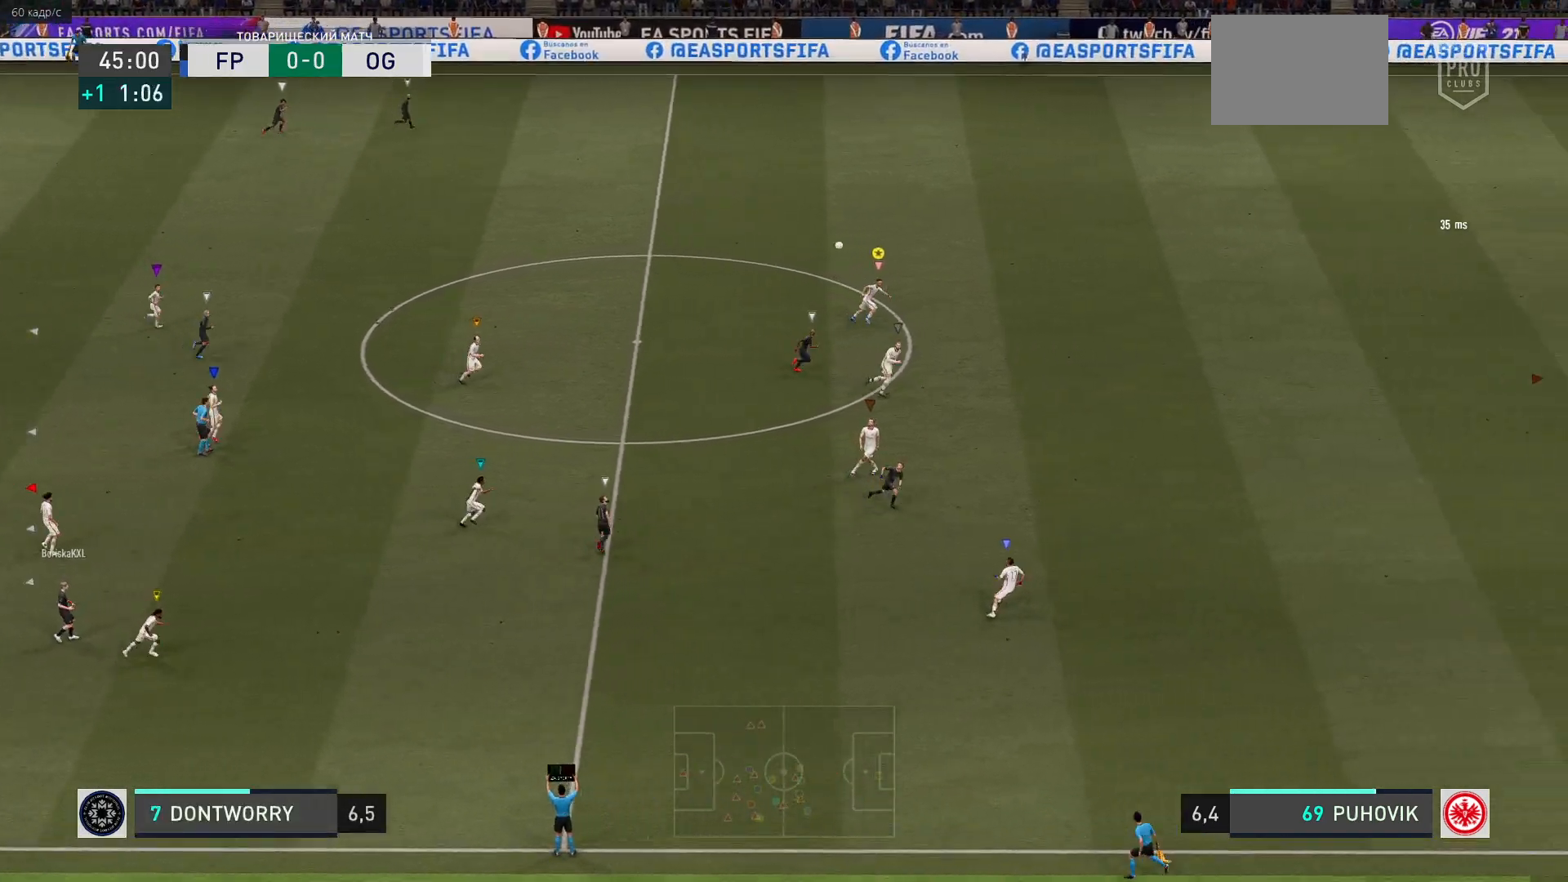
{"buttons": ["R2"], "left_stick": "right", "events": [[250, "R2", "up"], [383, "R2", "down"]]}
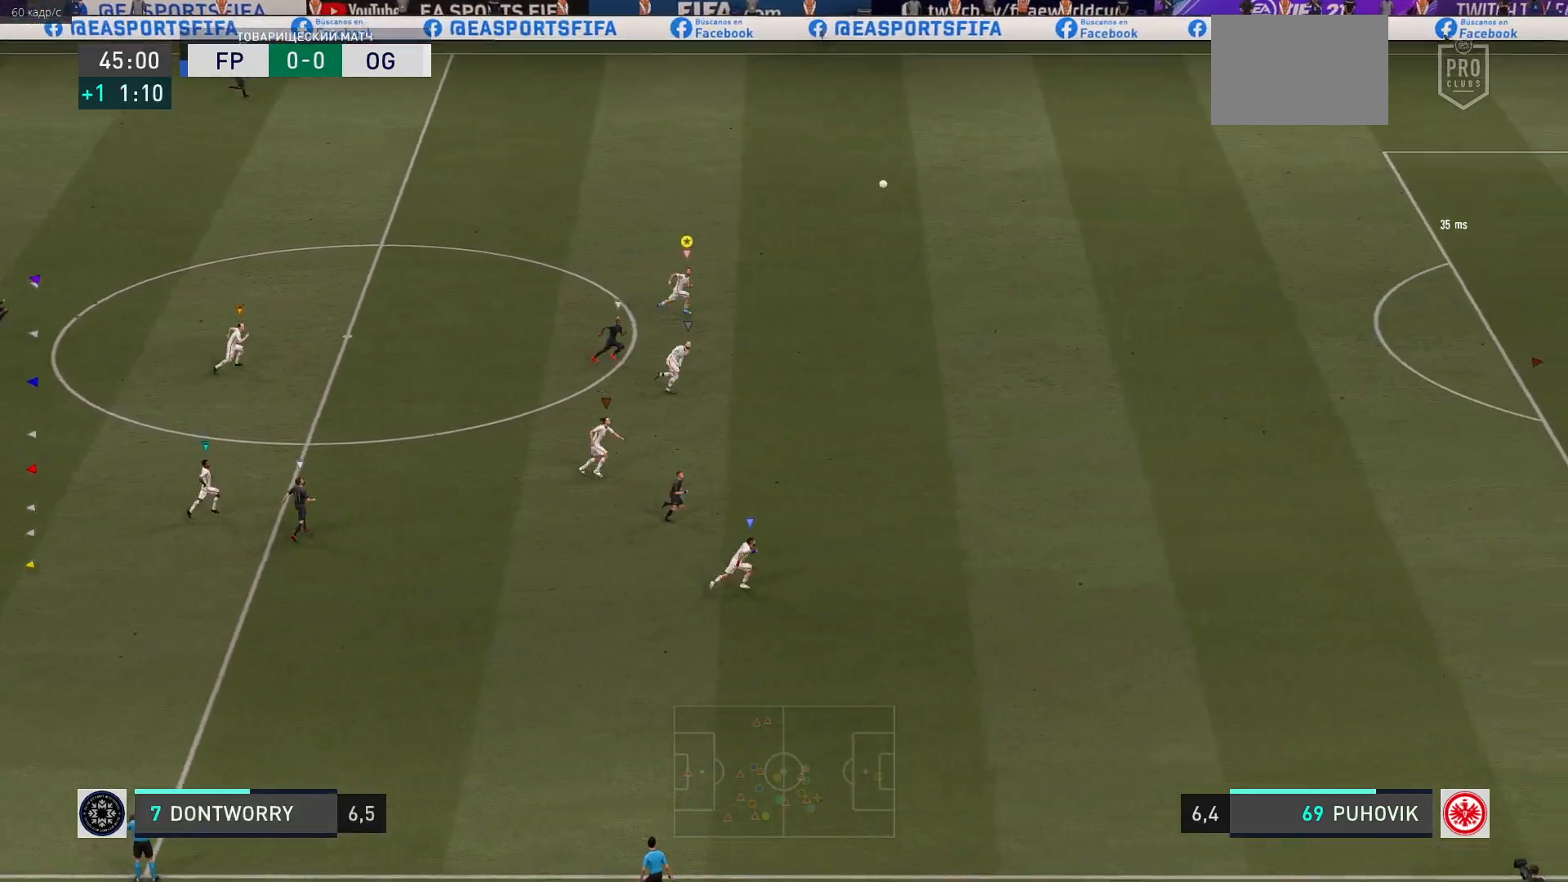
{"buttons": [], "left_stick": "right", "events": [[67, "R2", "up"], [183, "R2", "down"], [250, "R2", "up"]]}
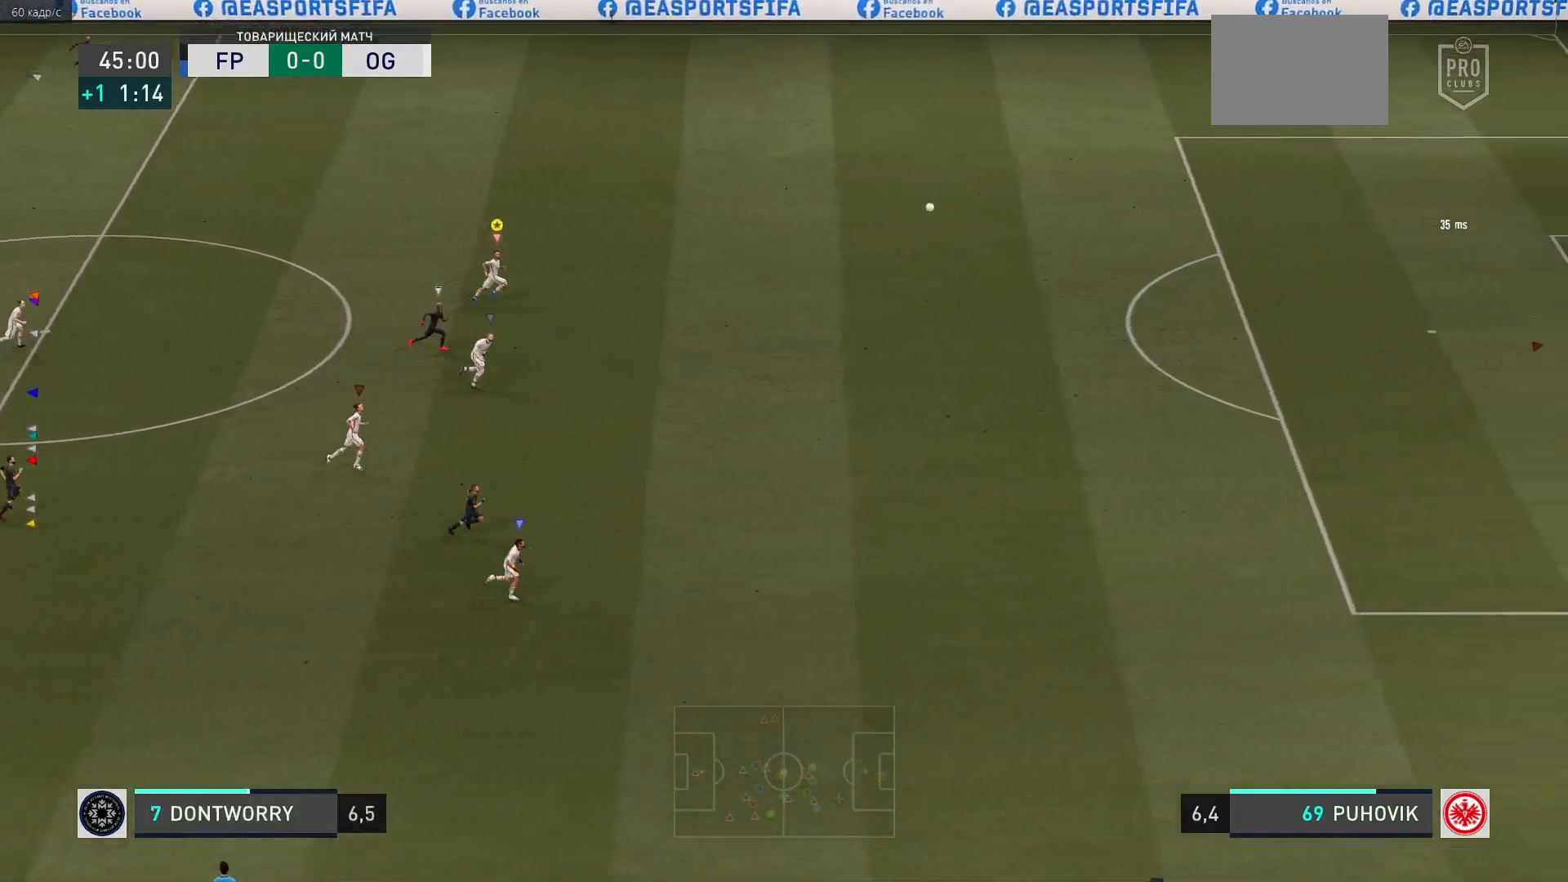
{"buttons": [], "left_stick": "right", "events": []}
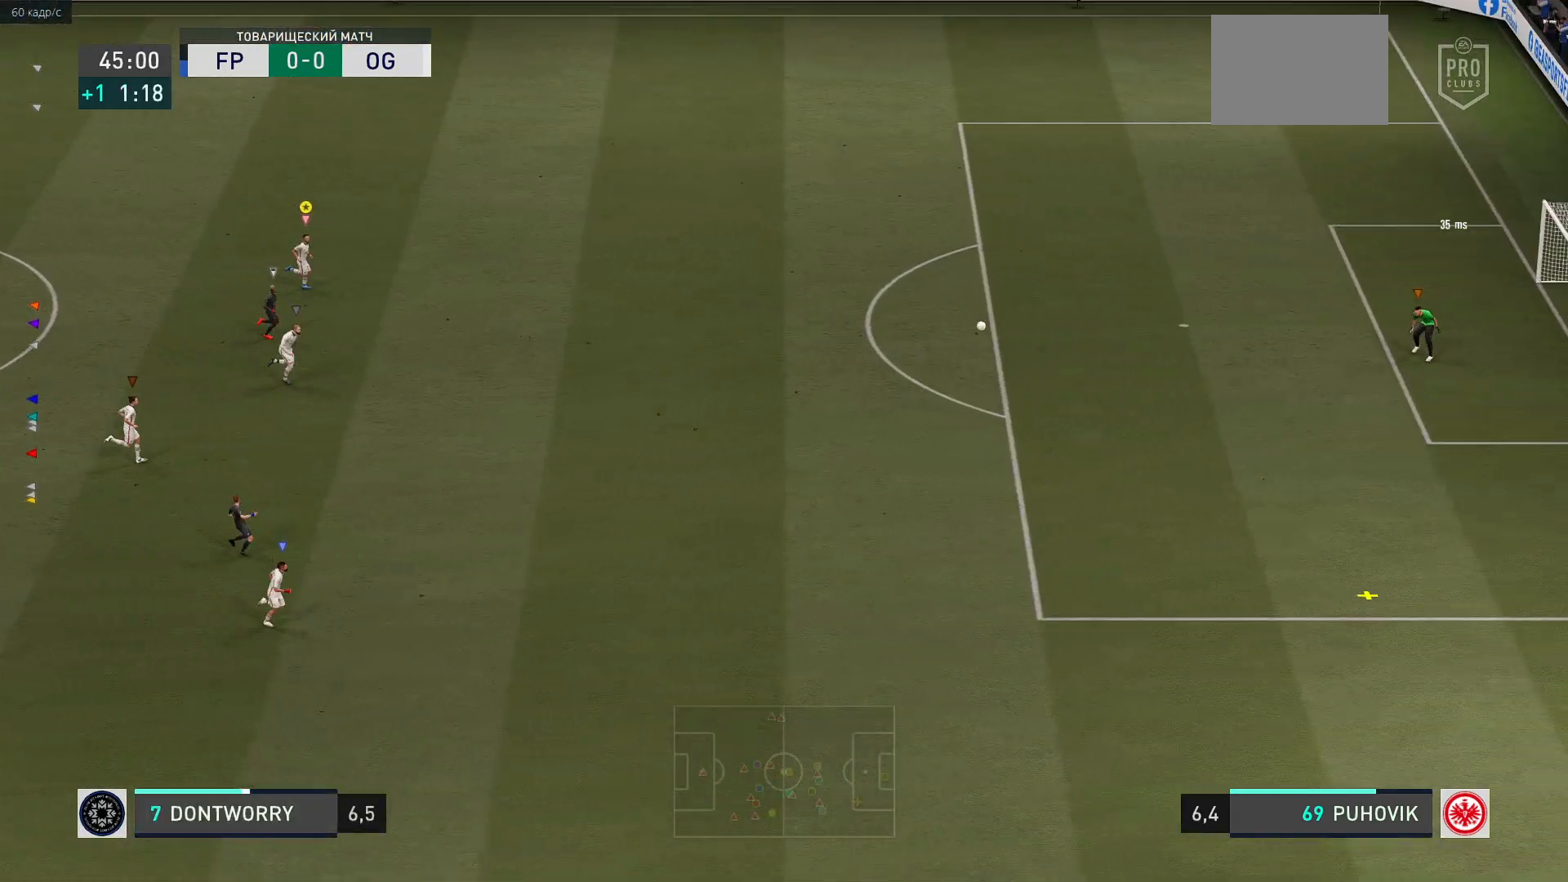
{"buttons": [], "left_stick": "right", "events": []}
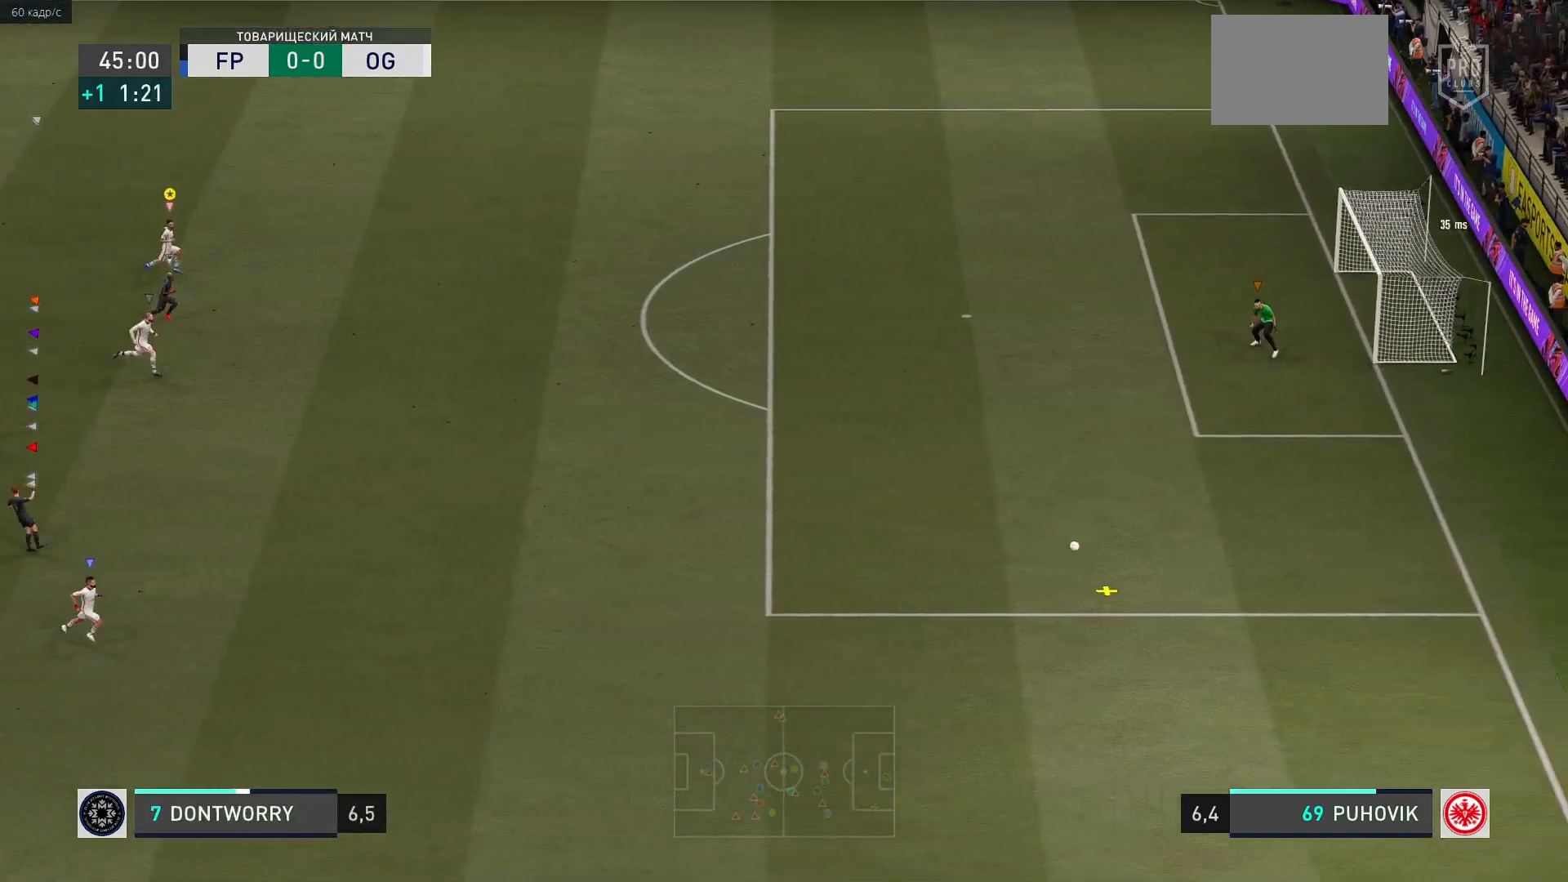
{"buttons": [], "left_stick": "right", "events": []}
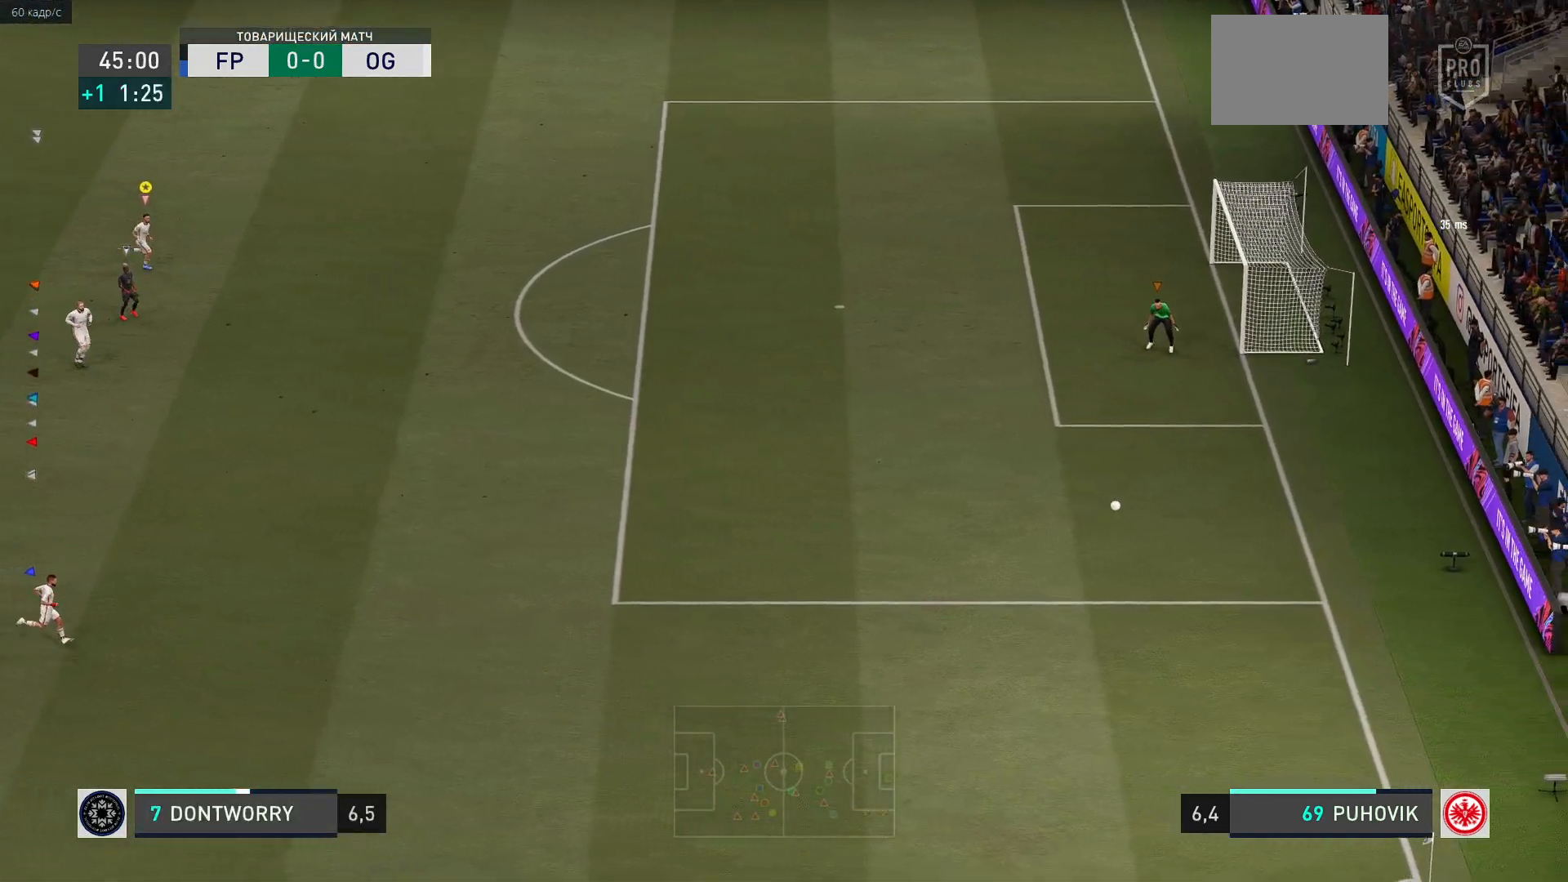
{"buttons": [], "left_stick": "center", "events": [[50, "left_stick", "center"]]}